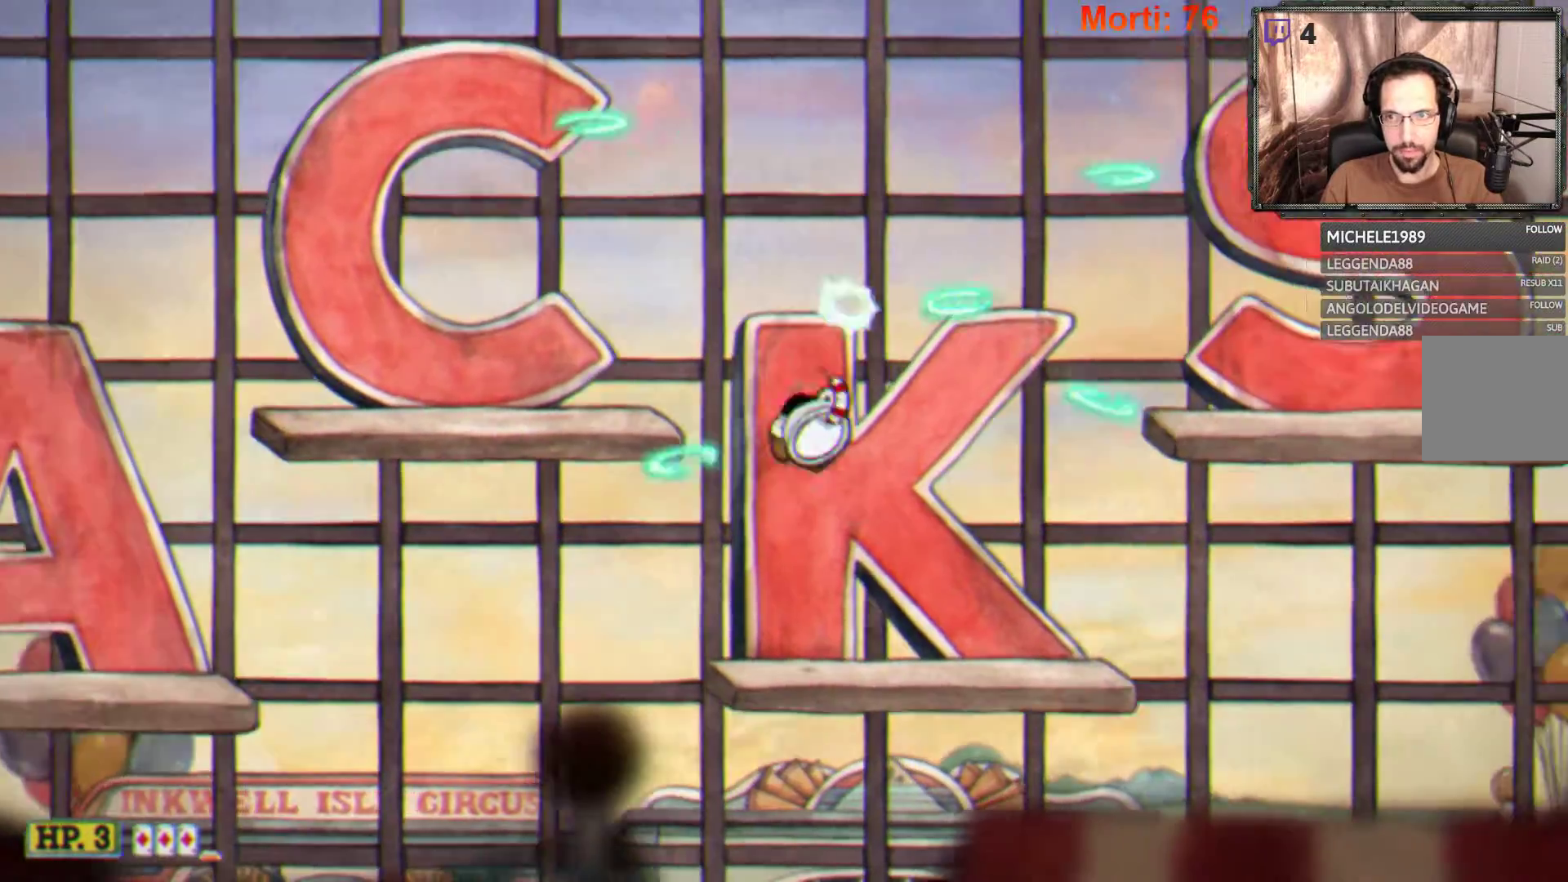
Gameplay with a controller (Xbox layout); each line is a JSON object with the inputs held at the frame after it. "events" lists button and stick changes between this image and that frame as [ms after this image, input, new state], when the widget could be followed in between. Not read: L3 R3.
{"buttons": ["L2"], "left_stick": "center", "right_stick": "center", "events": [[100, "left_stick", "center"], [333, "left_stick", "right"], [500, "left_stick", "center"]]}
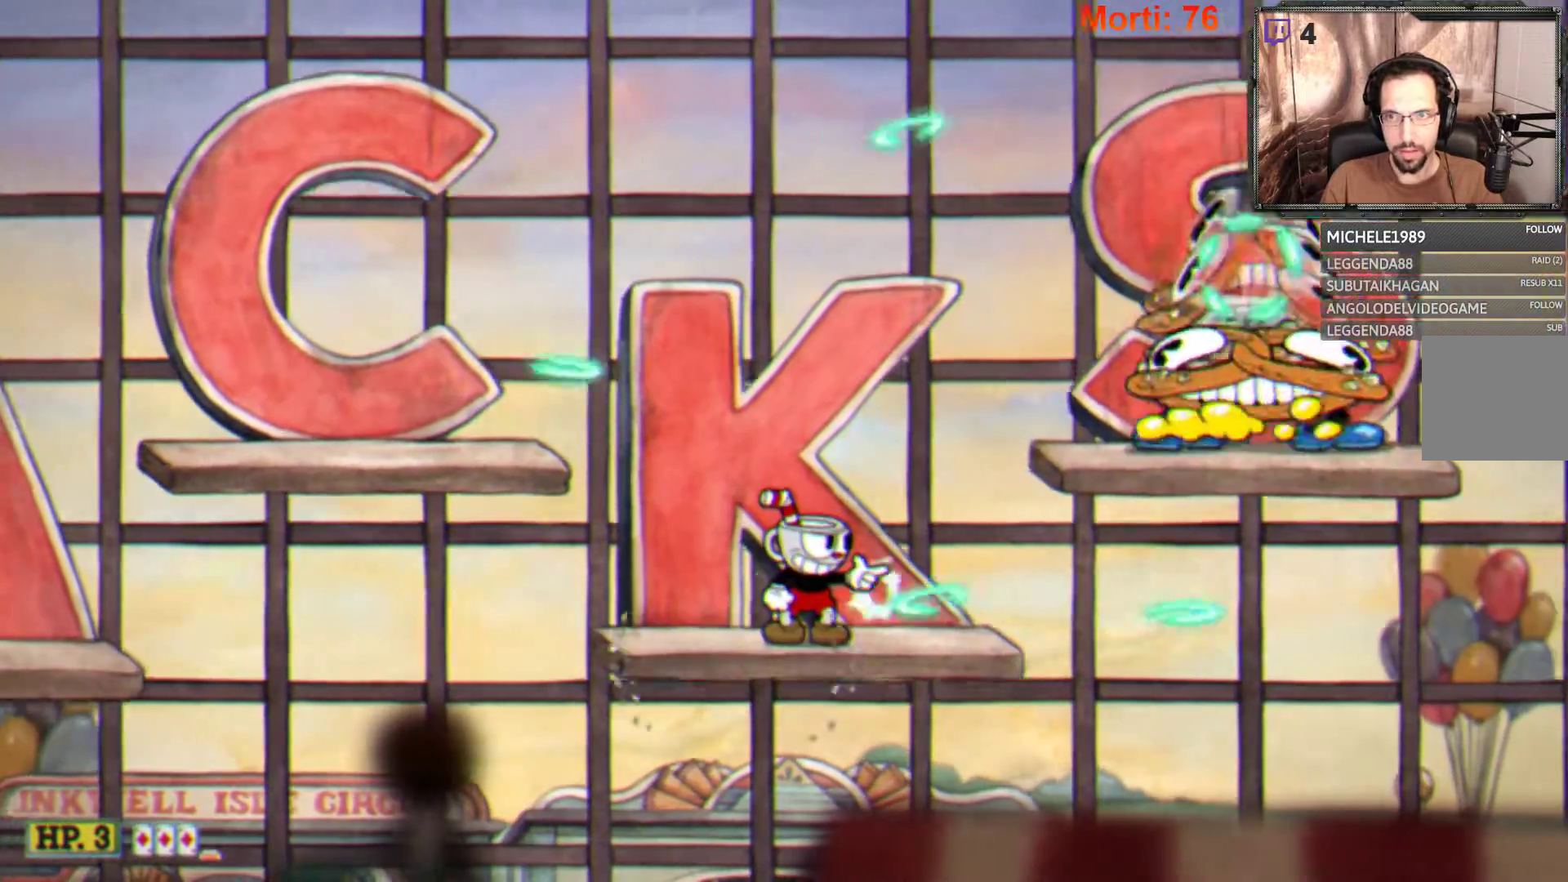
{"buttons": ["L2"], "left_stick": "down", "right_stick": "center", "events": [[367, "left_stick", "down"]]}
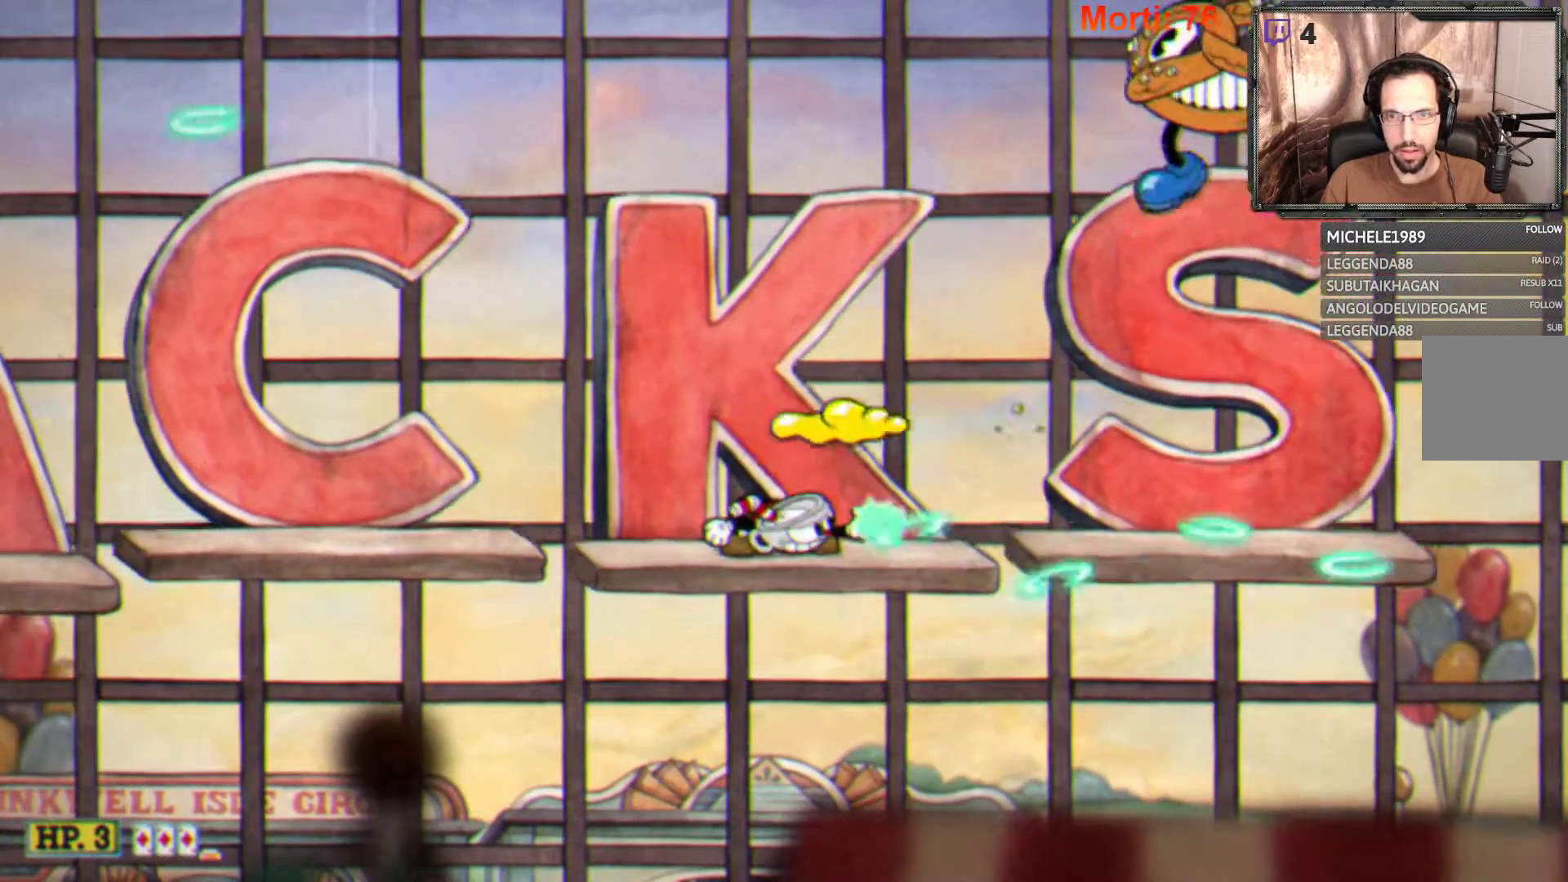
{"buttons": ["L2"], "left_stick": "center", "right_stick": "center", "events": [[467, "left_stick", "center"]]}
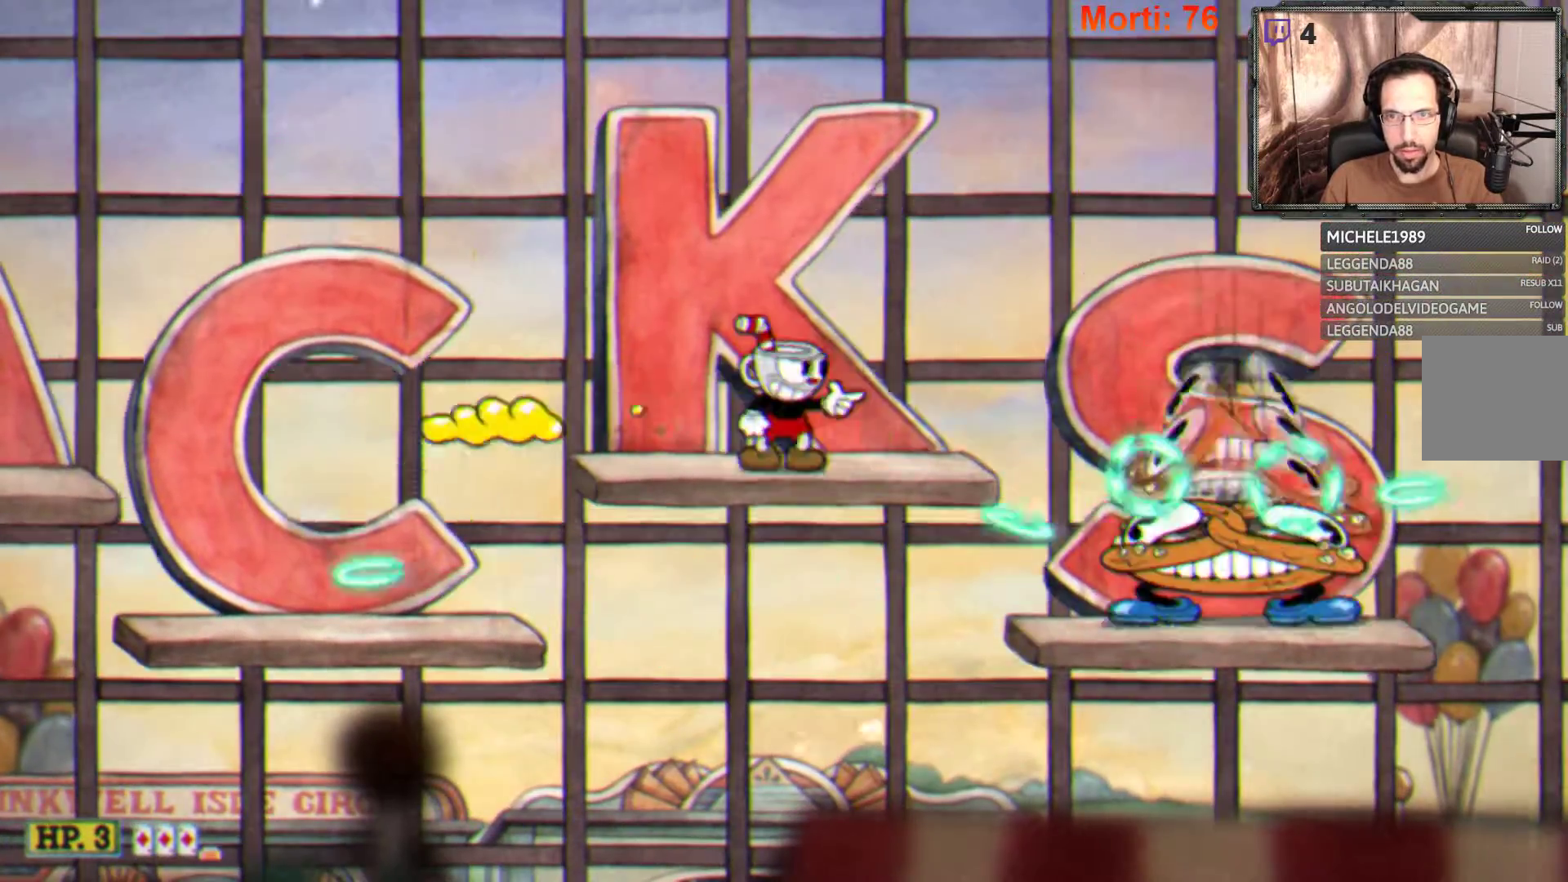
{"buttons": ["L2"], "left_stick": "center", "right_stick": "center", "events": [[100, "left_stick", "right"], [233, "left_stick", "center"]]}
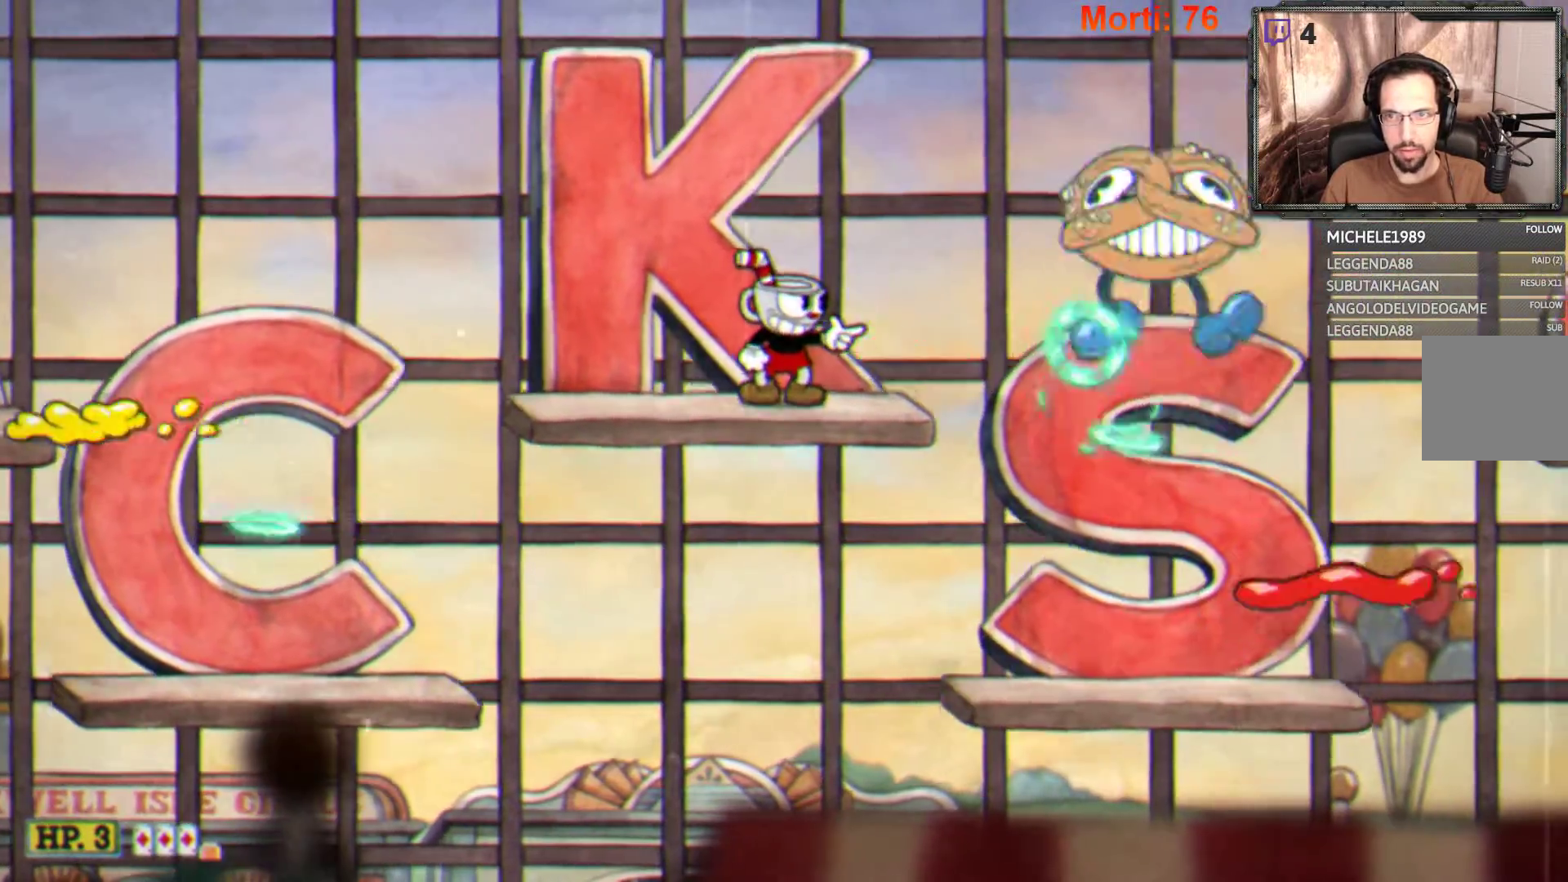
{"buttons": ["L2"], "left_stick": "center", "right_stick": "center", "events": []}
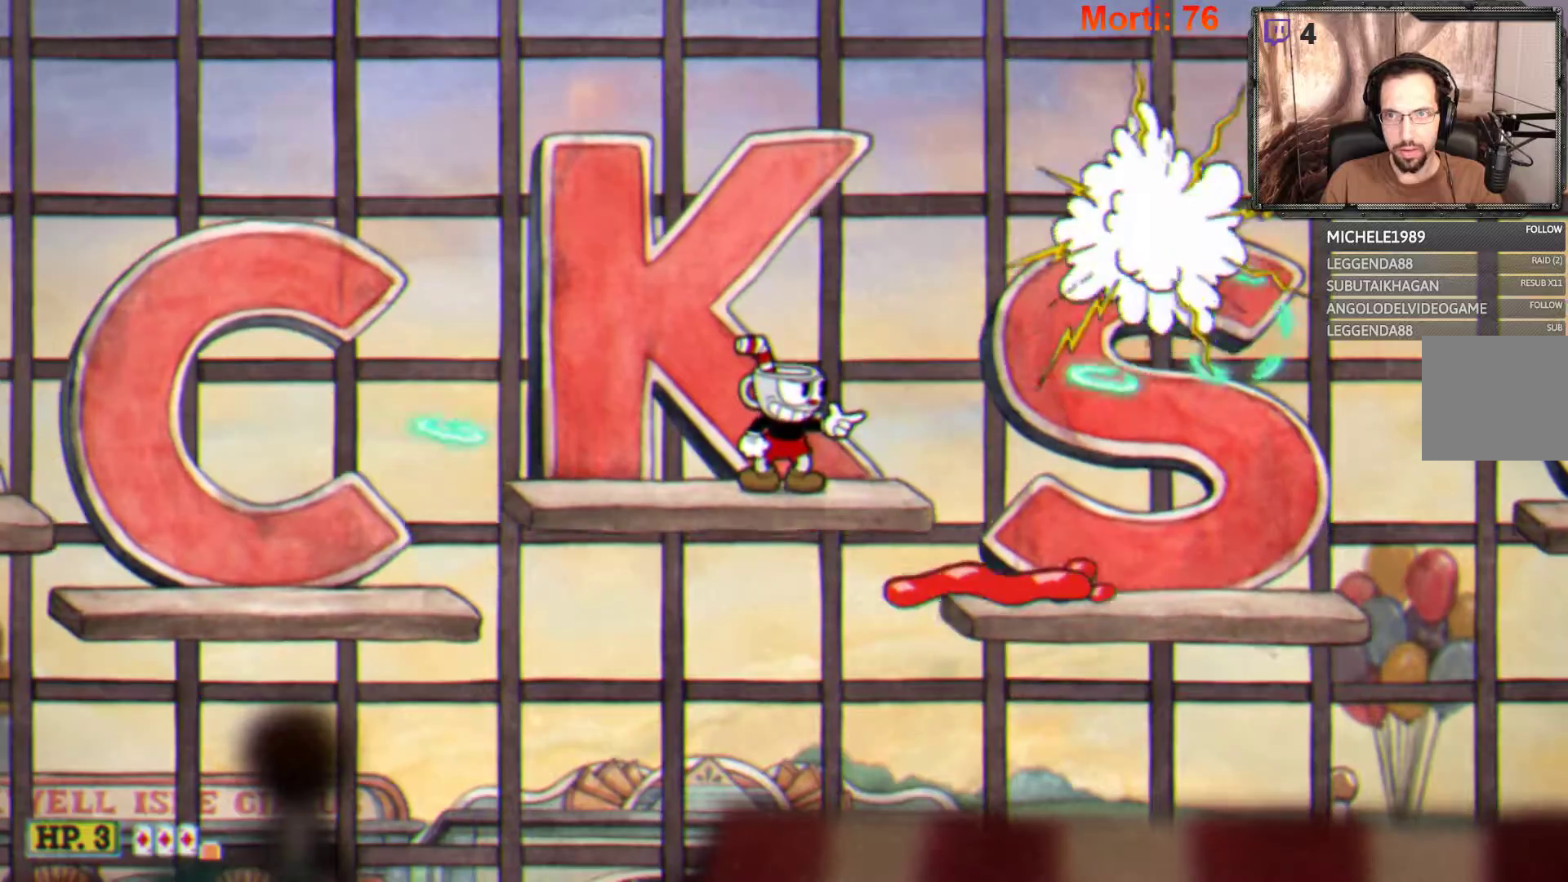
{"buttons": ["L2"], "left_stick": "right", "right_stick": "center", "events": [[67, "A", "down"], [100, "left_stick", "up-right"], [267, "left_stick", "right"], [400, "A", "up"]]}
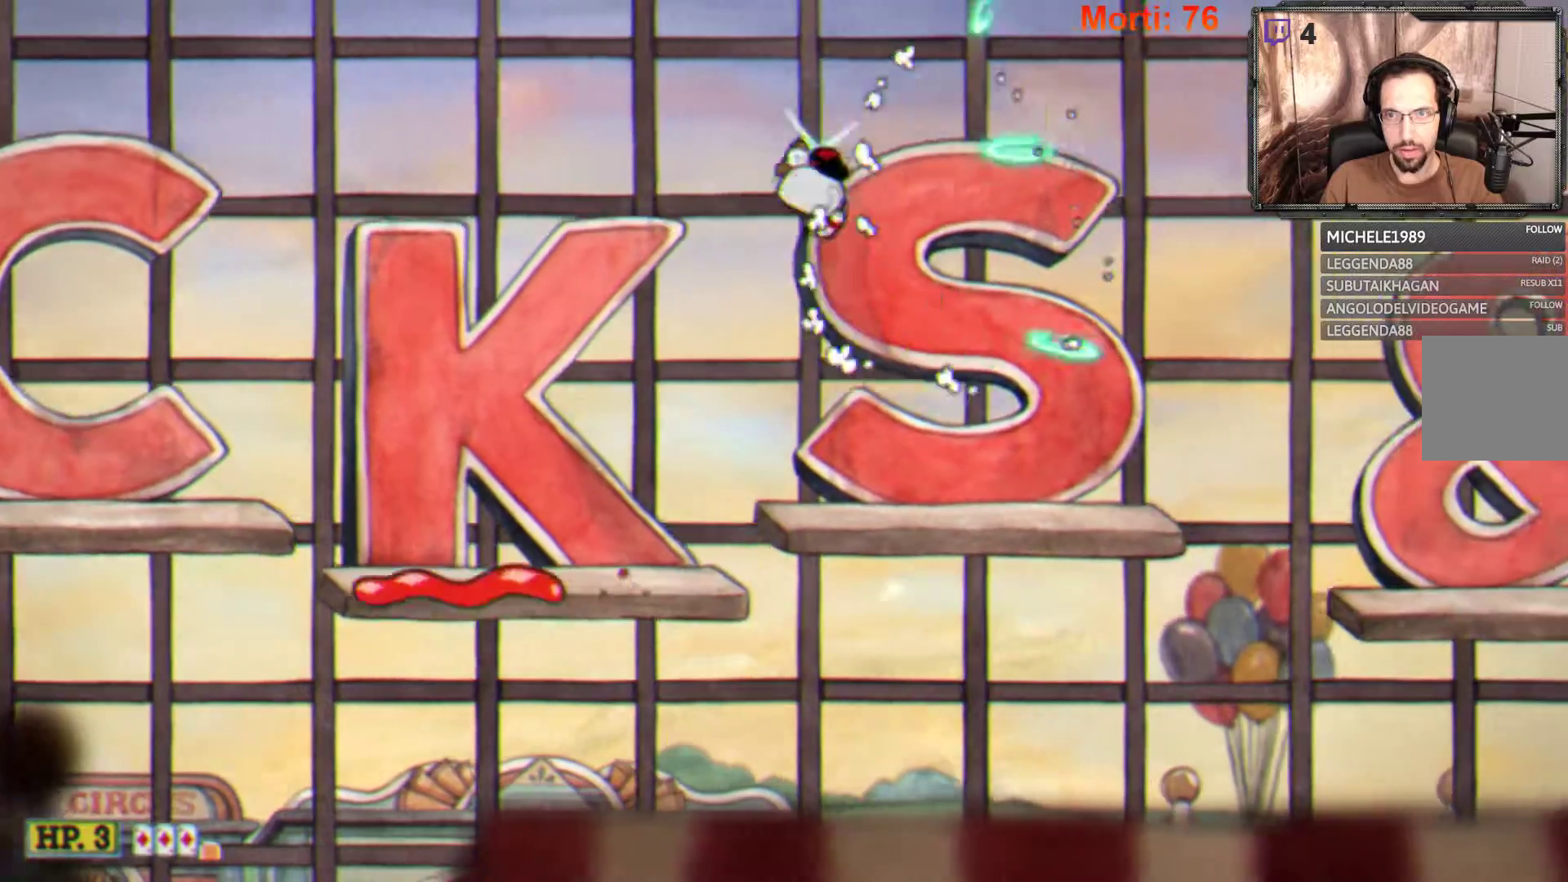
{"buttons": ["L2"], "left_stick": "center", "right_stick": "center", "events": [[233, "left_stick", "center"]]}
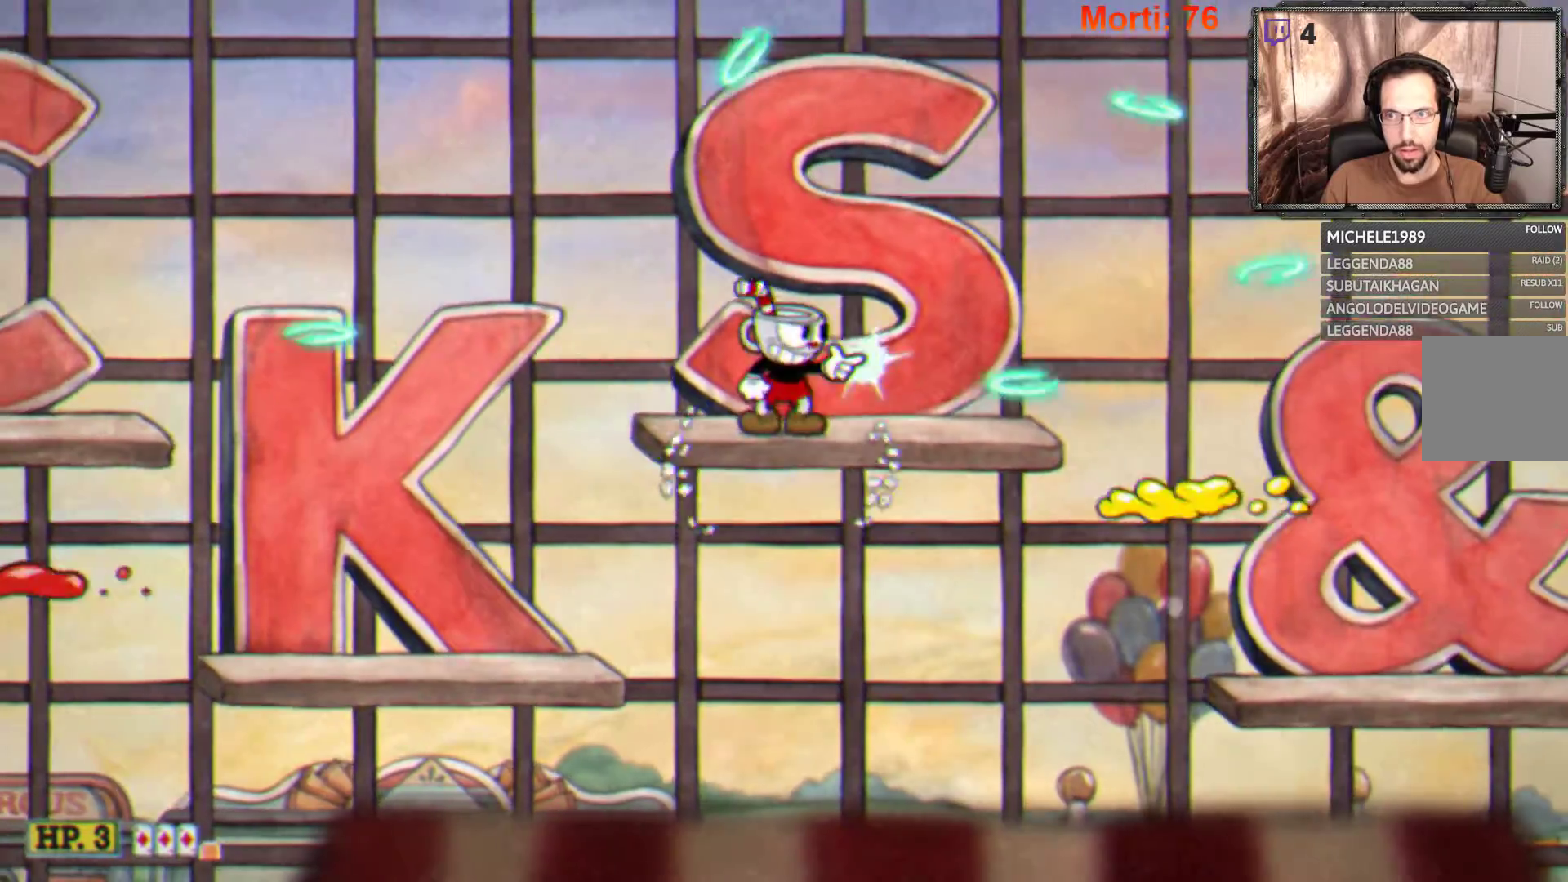
{"buttons": ["A", "L2"], "left_stick": "right", "right_stick": "center", "events": [[33, "left_stick", "right"], [400, "A", "down"]]}
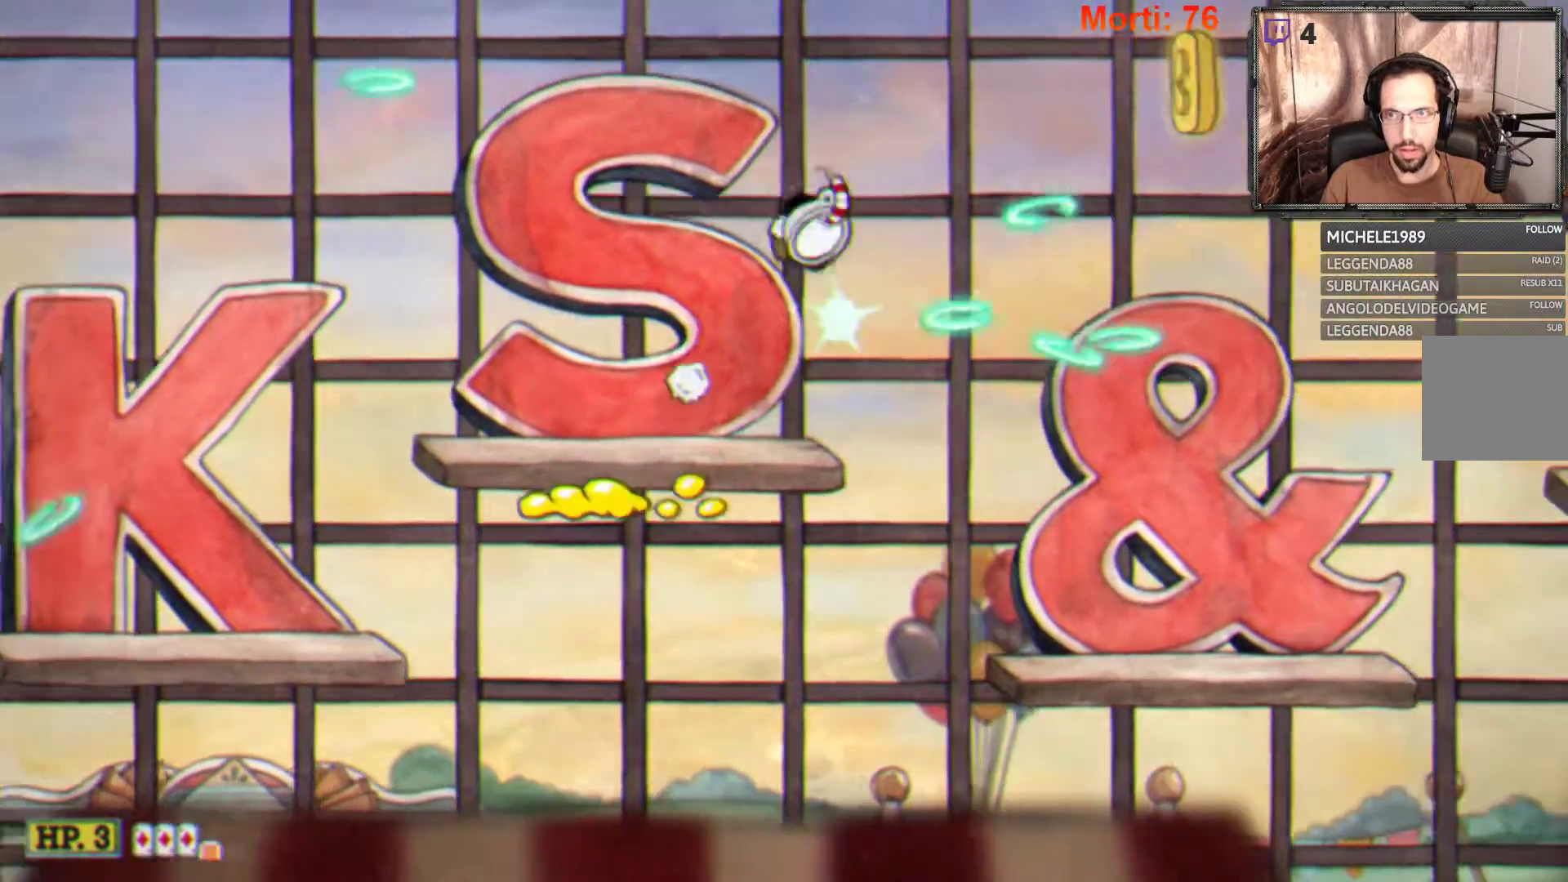
{"buttons": ["L2"], "left_stick": "right", "right_stick": "center", "events": [[500, "A", "up"]]}
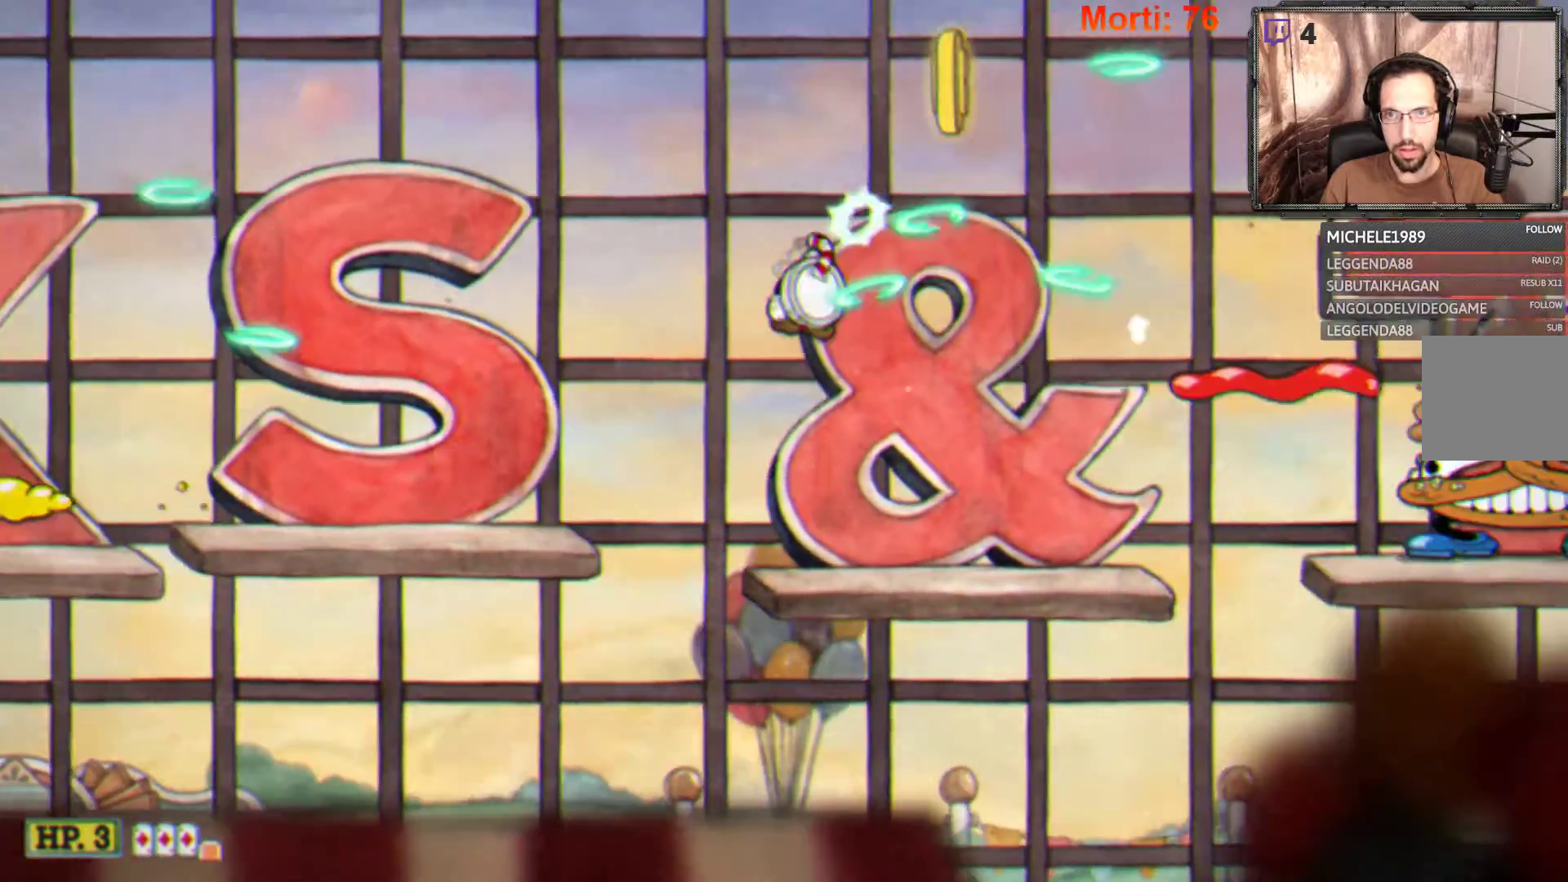
{"buttons": ["A", "L2"], "left_stick": "up", "right_stick": "center", "events": [[133, "left_stick", "center"], [300, "A", "down"], [333, "left_stick", "left"], [500, "left_stick", "up"]]}
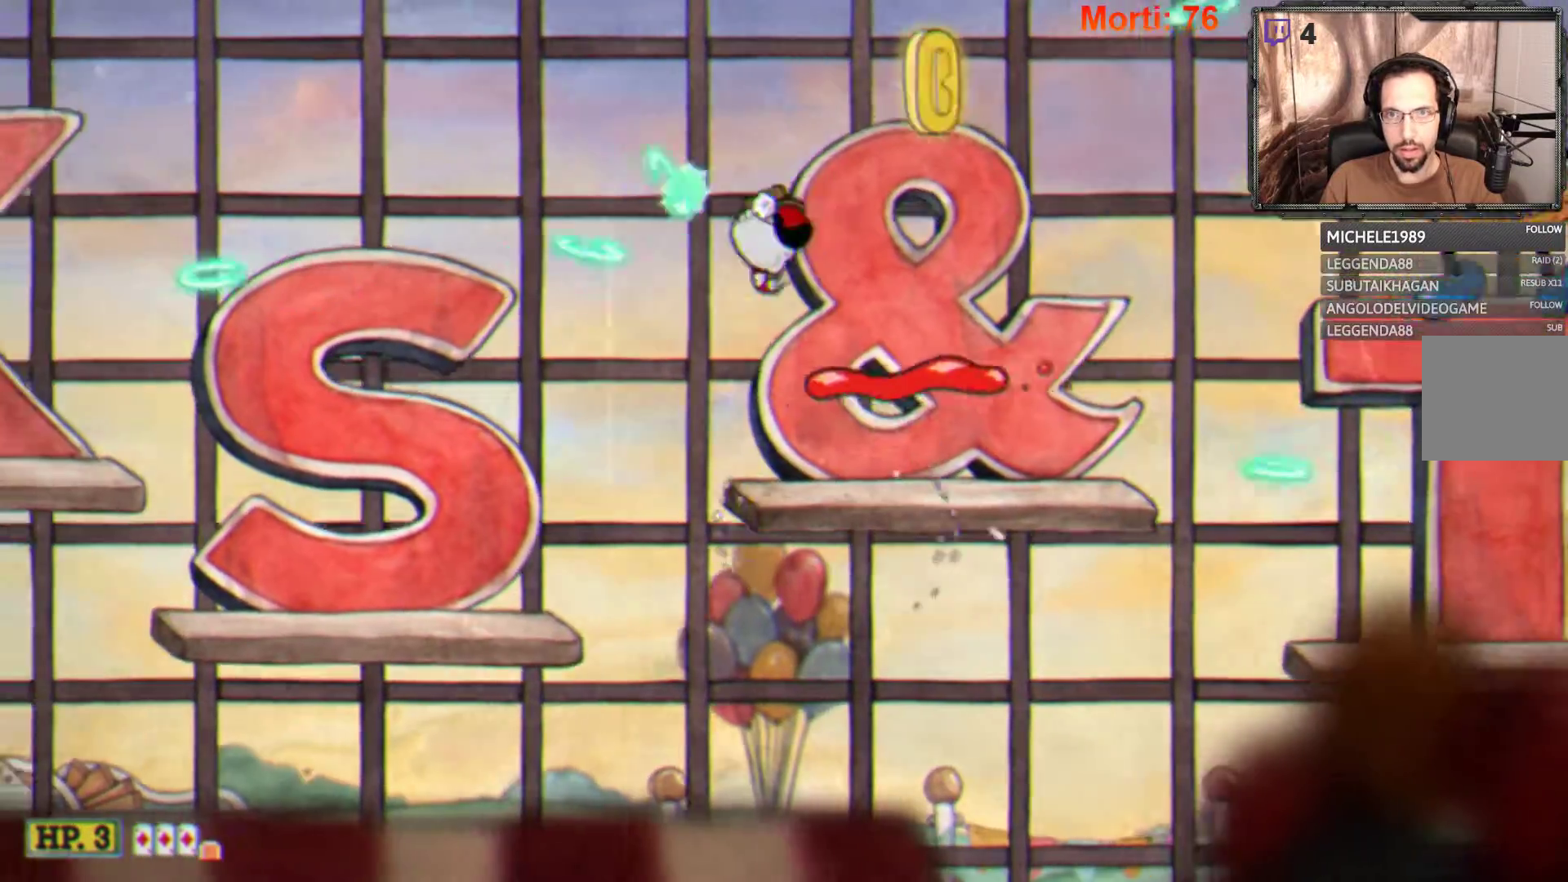
{"buttons": ["A", "L2"], "left_stick": "center", "right_stick": "center", "events": [[33, "left_stick", "right"], [300, "A", "up"], [400, "left_stick", "center"], [500, "A", "down"]]}
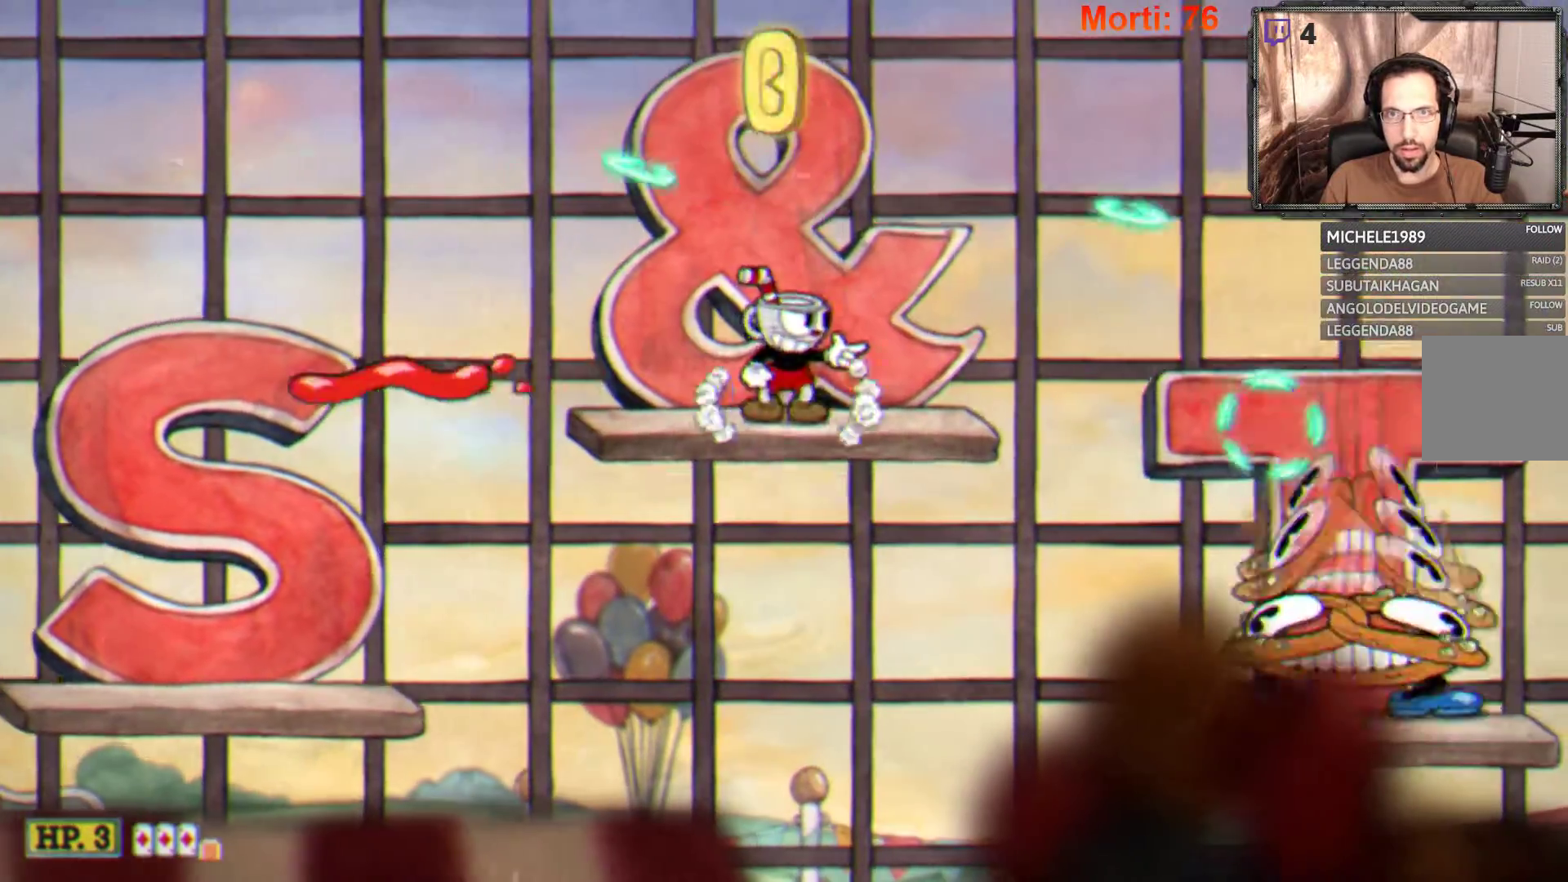
{"buttons": ["L2"], "left_stick": "center", "right_stick": "center", "events": [[333, "A", "up"]]}
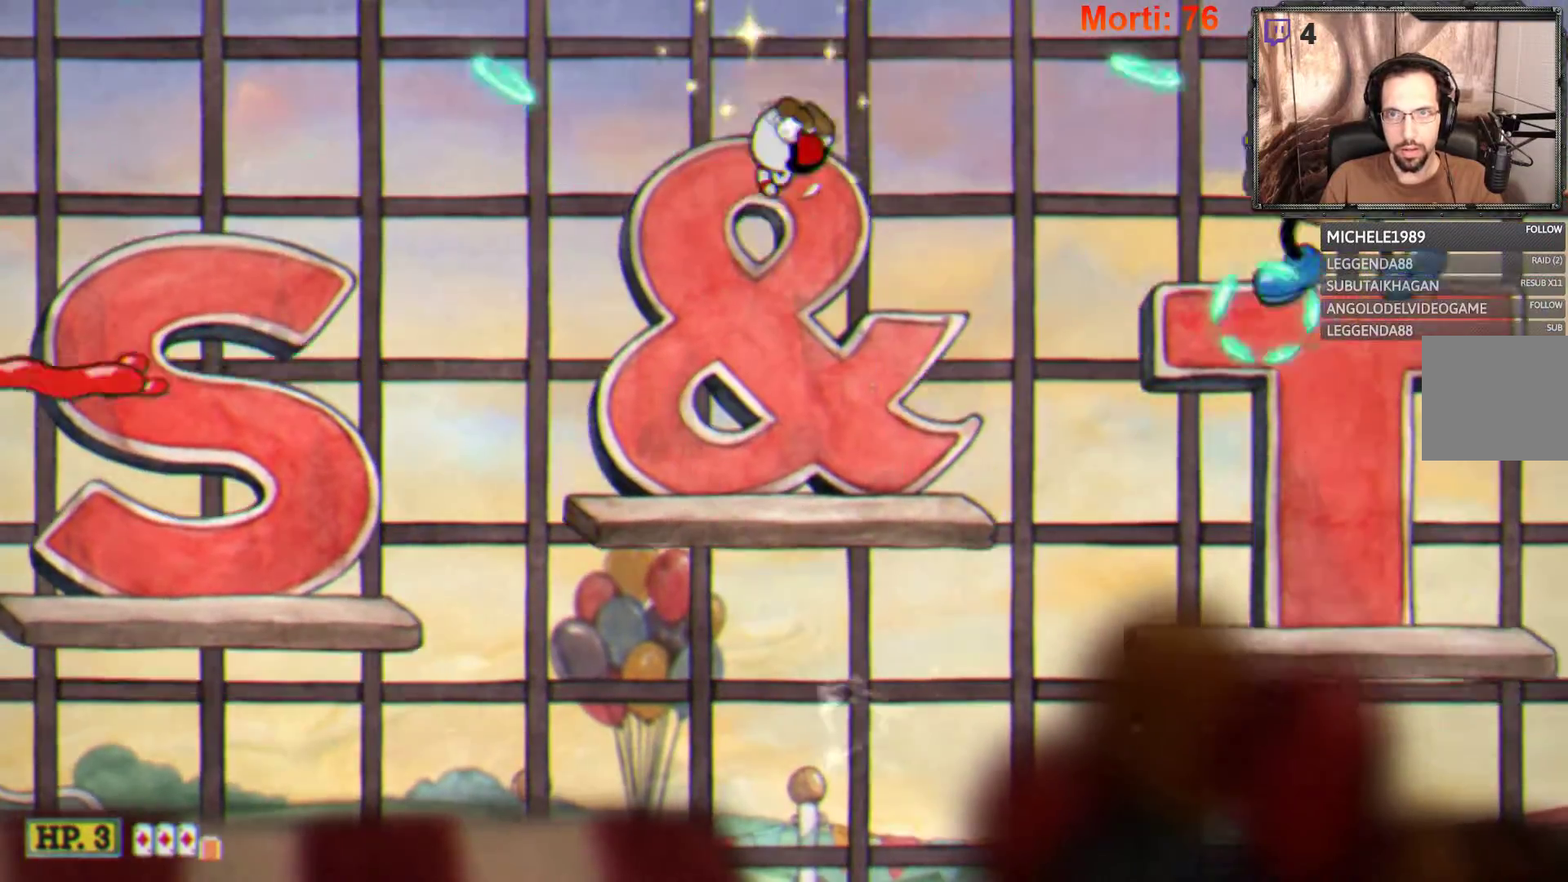
{"buttons": ["L2"], "left_stick": "center", "right_stick": "center", "events": [[233, "left_stick", "right"], [367, "left_stick", "center"]]}
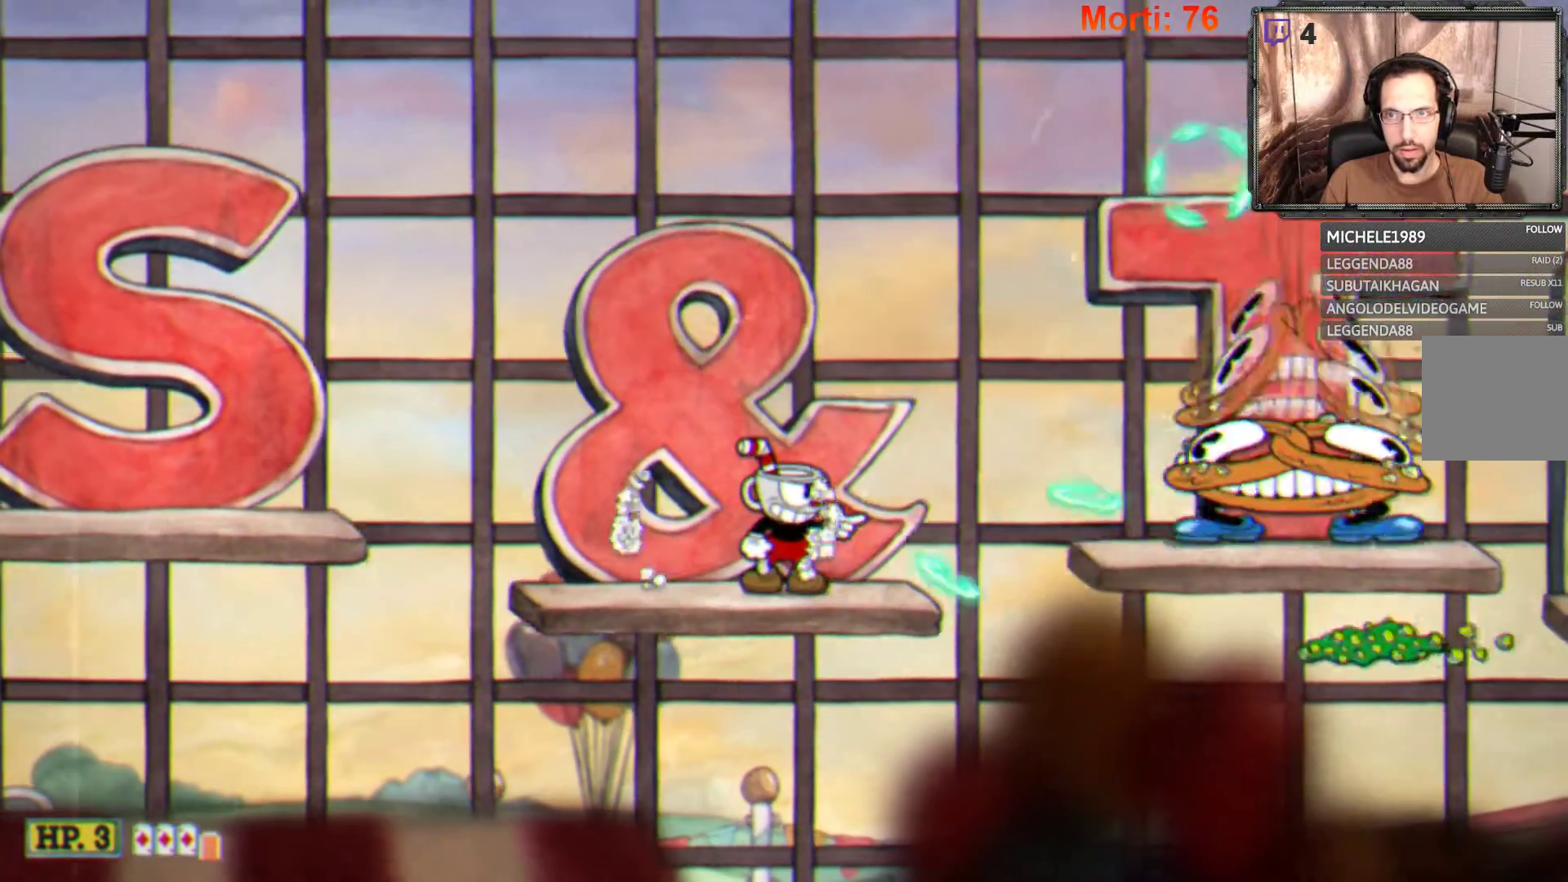
{"buttons": ["L2"], "left_stick": "left", "right_stick": "center", "events": [[467, "left_stick", "left"]]}
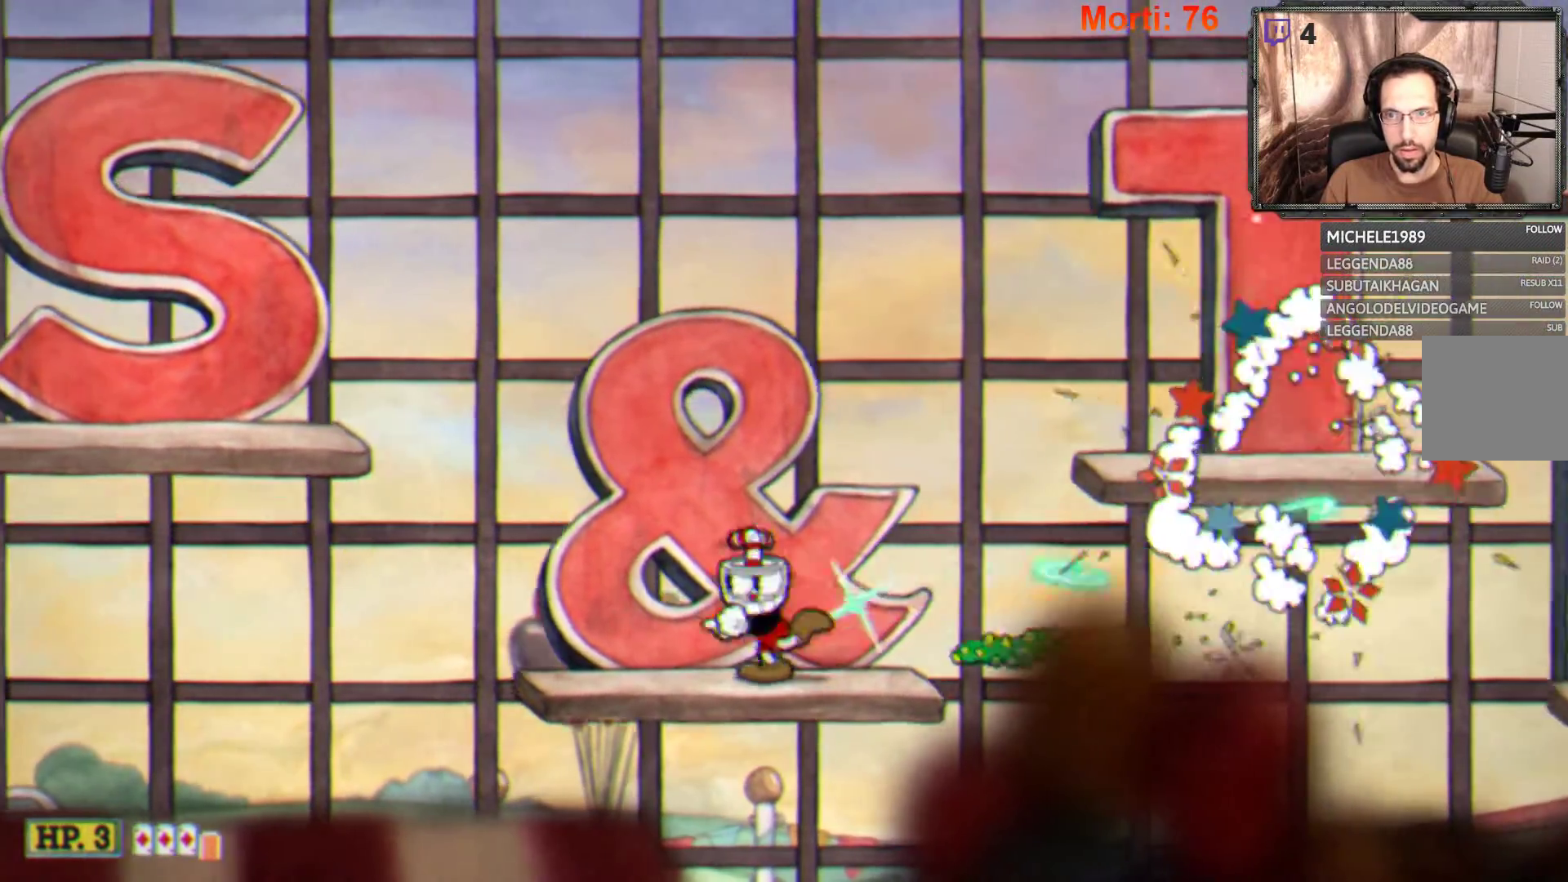
{"buttons": ["L2"], "left_stick": "center", "right_stick": "center", "events": [[167, "A", "down"], [233, "left_stick", "right"], [400, "A", "up"], [400, "left_stick", "center"]]}
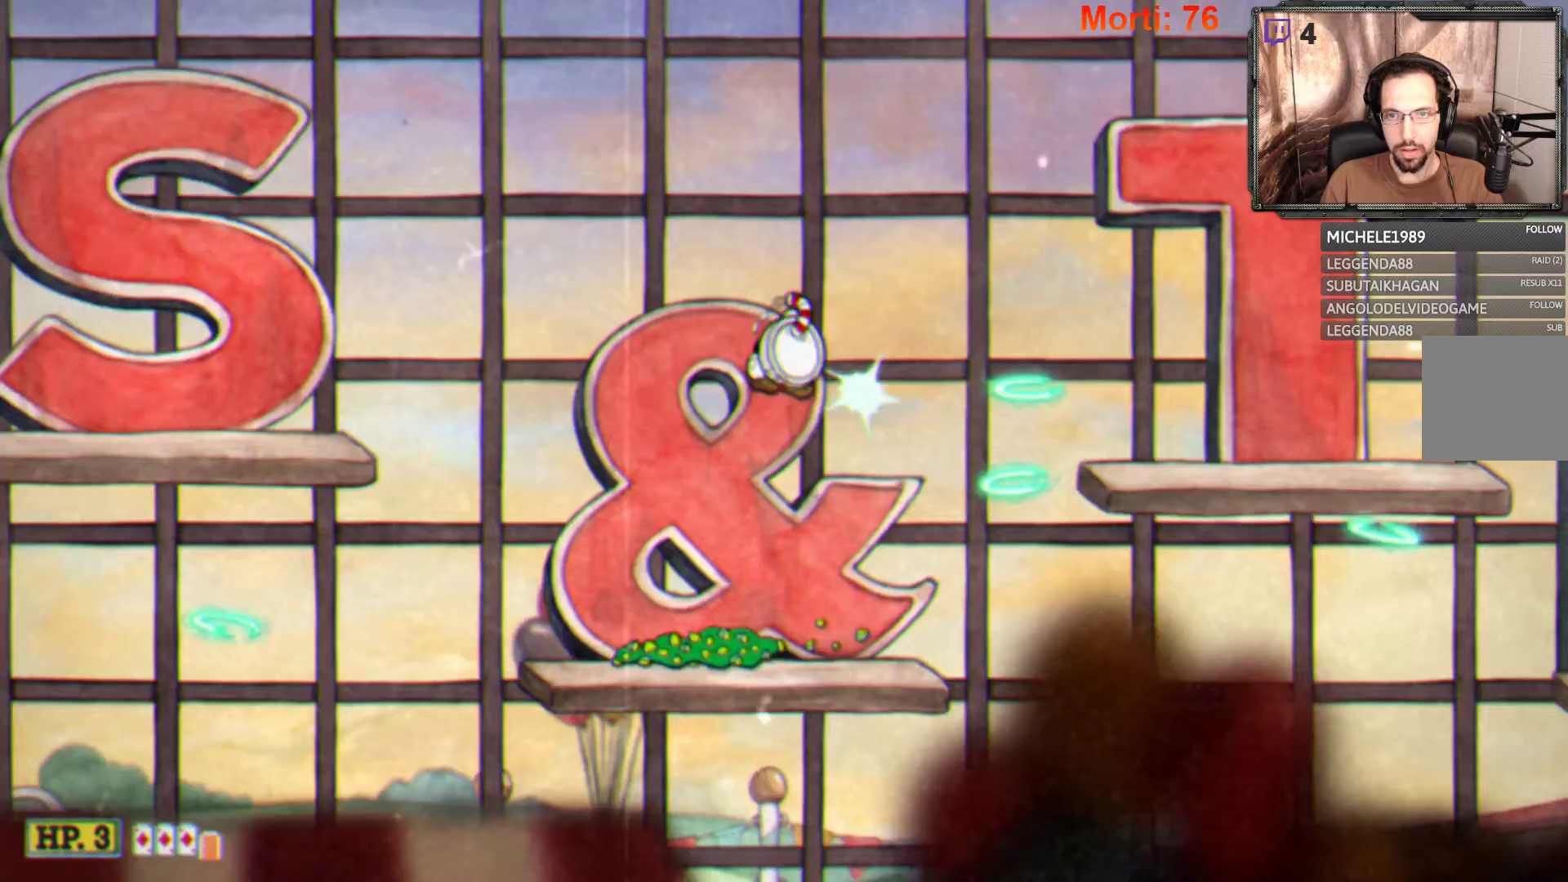
{"buttons": ["L2"], "left_stick": "center", "right_stick": "center", "events": [[100, "left_stick", "down-right"], [200, "left_stick", "center"]]}
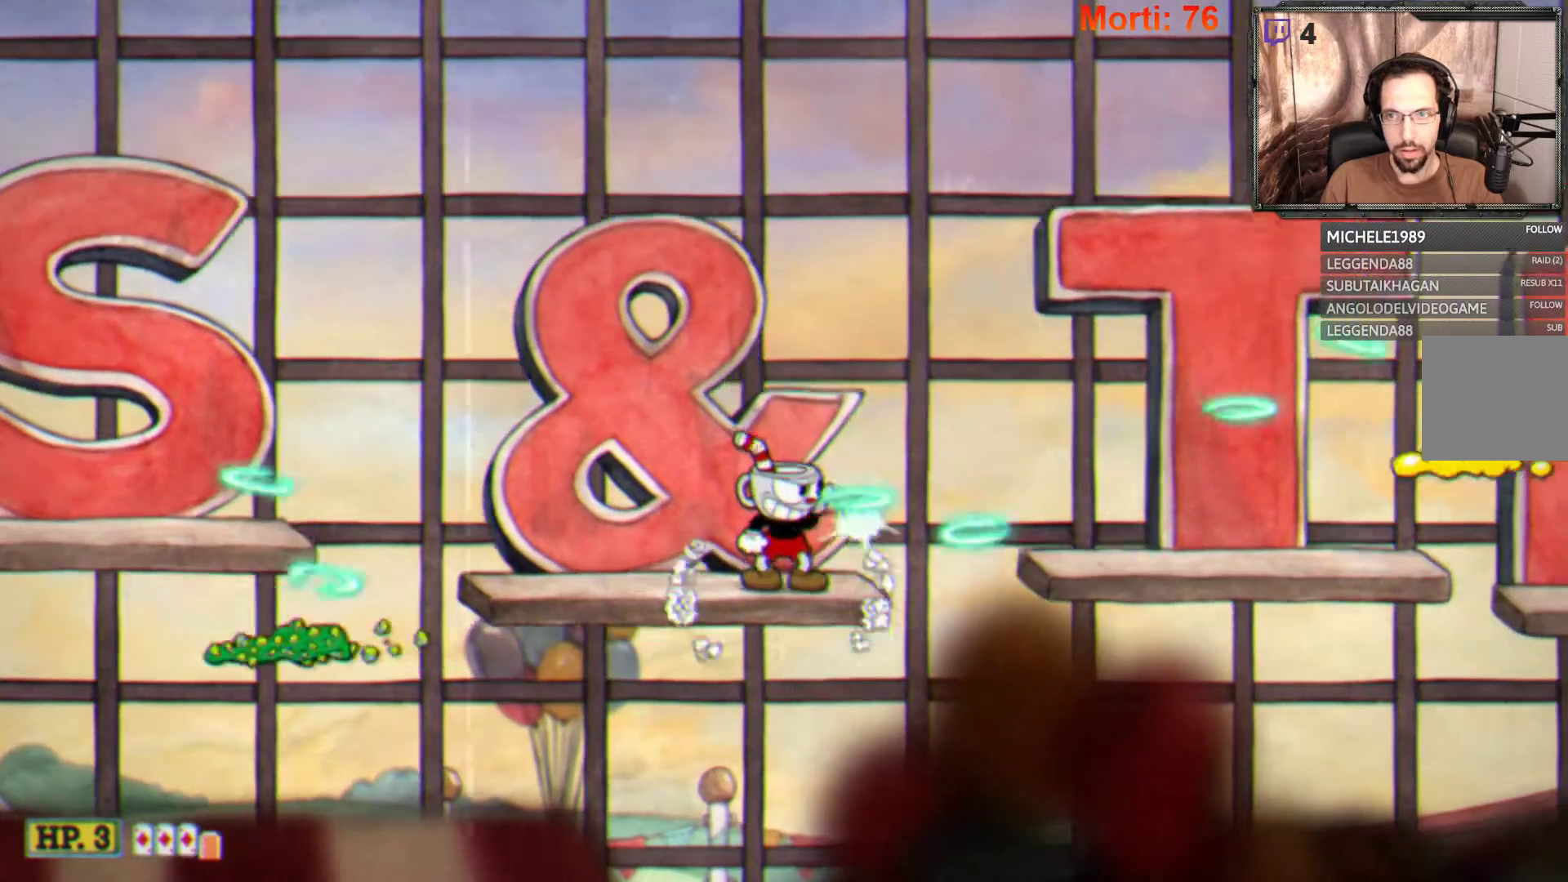
{"buttons": ["L2"], "left_stick": "left", "right_stick": "center", "events": [[100, "left_stick", "right"], [167, "A", "down"], [367, "left_stick", "left"], [433, "A", "up"]]}
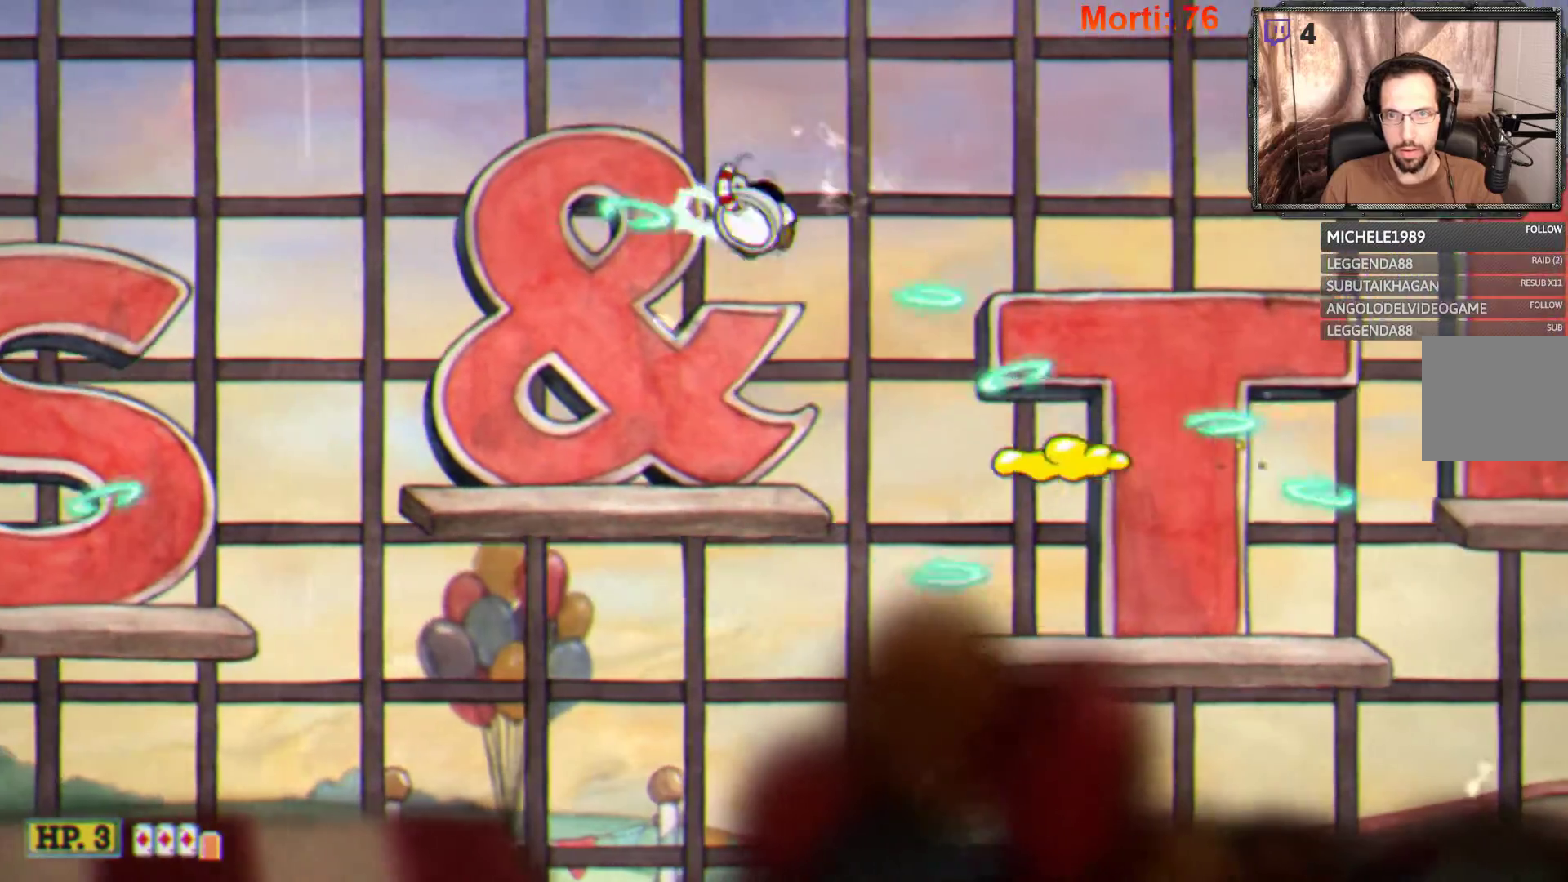
{"buttons": ["L2"], "left_stick": "right", "right_stick": "center", "events": [[167, "left_stick", "right"], [300, "A", "down"], [467, "A", "up"]]}
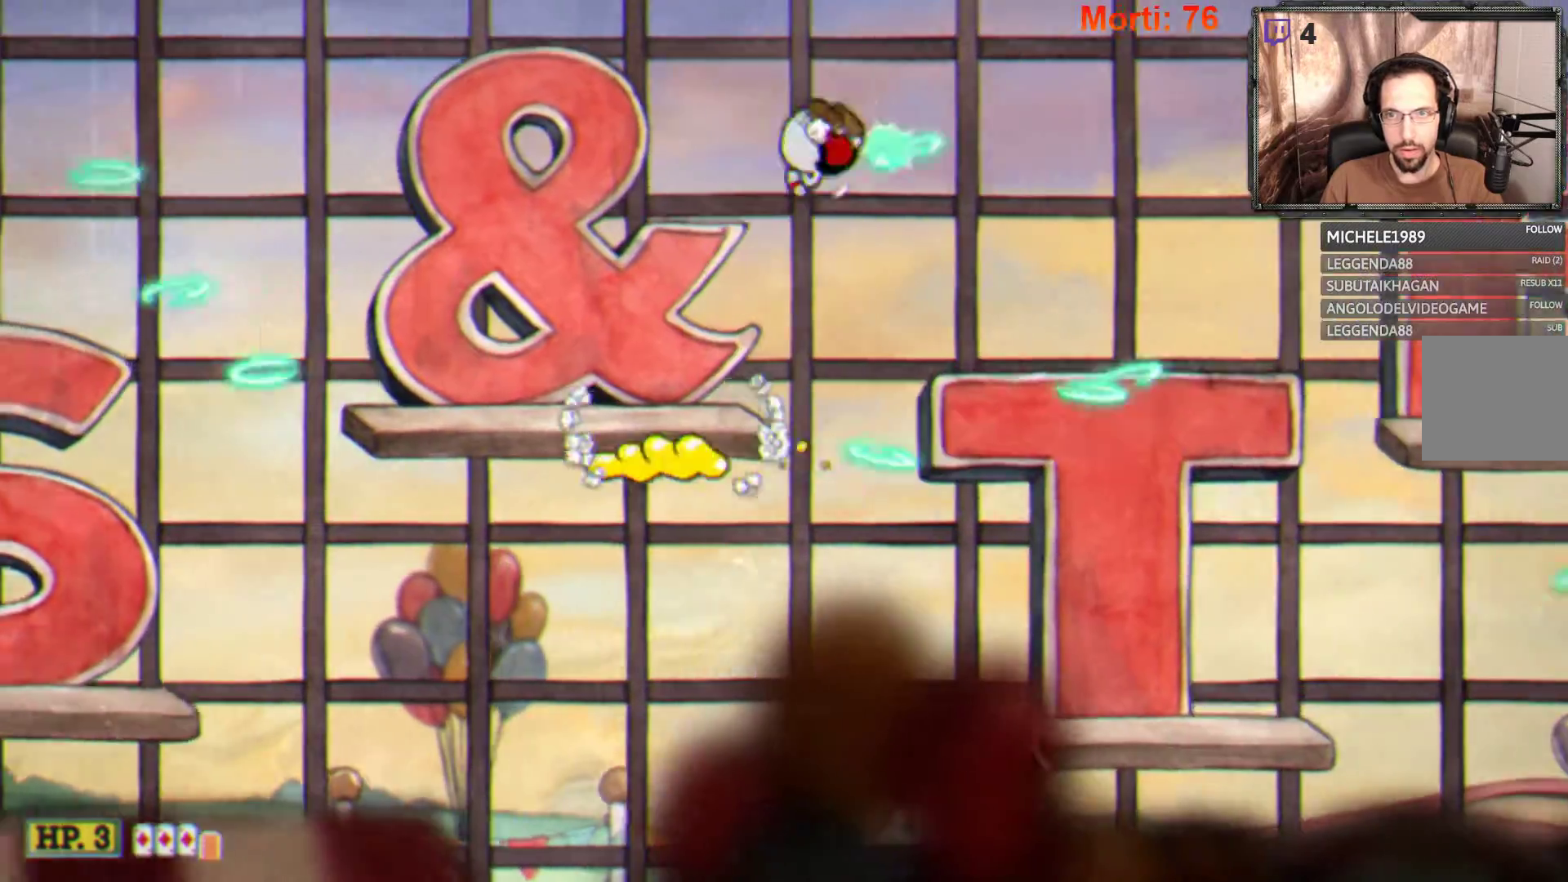
{"buttons": ["L2"], "left_stick": "right", "right_stick": "center", "events": []}
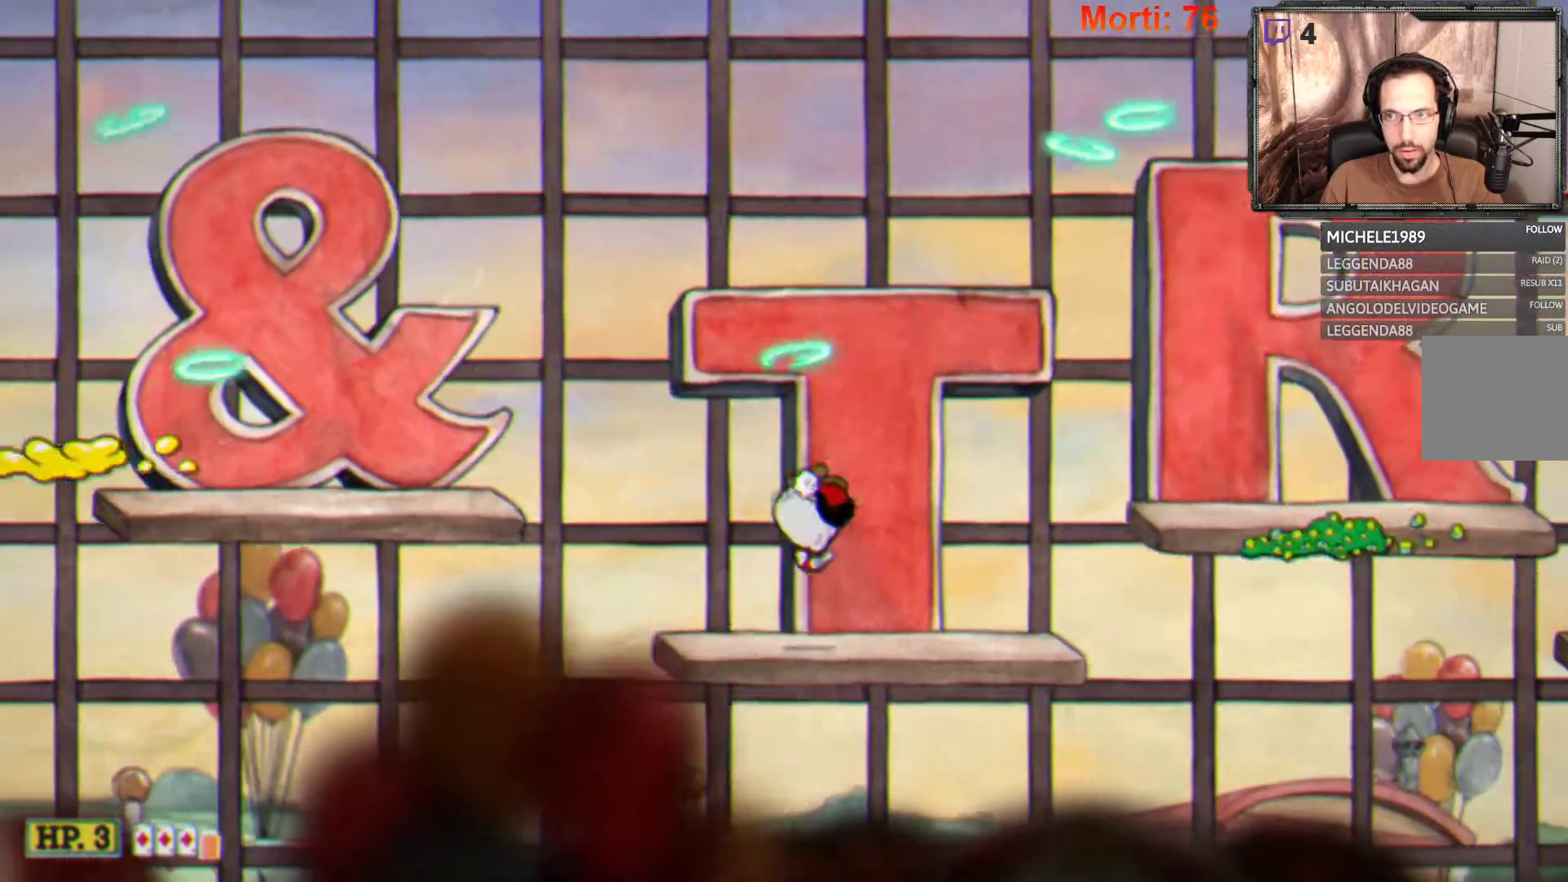
{"buttons": ["A", "L2"], "left_stick": "down-right", "right_stick": "center", "events": [[100, "left_stick", "center"], [300, "left_stick", "left"], [333, "A", "down"], [433, "left_stick", "down-right"]]}
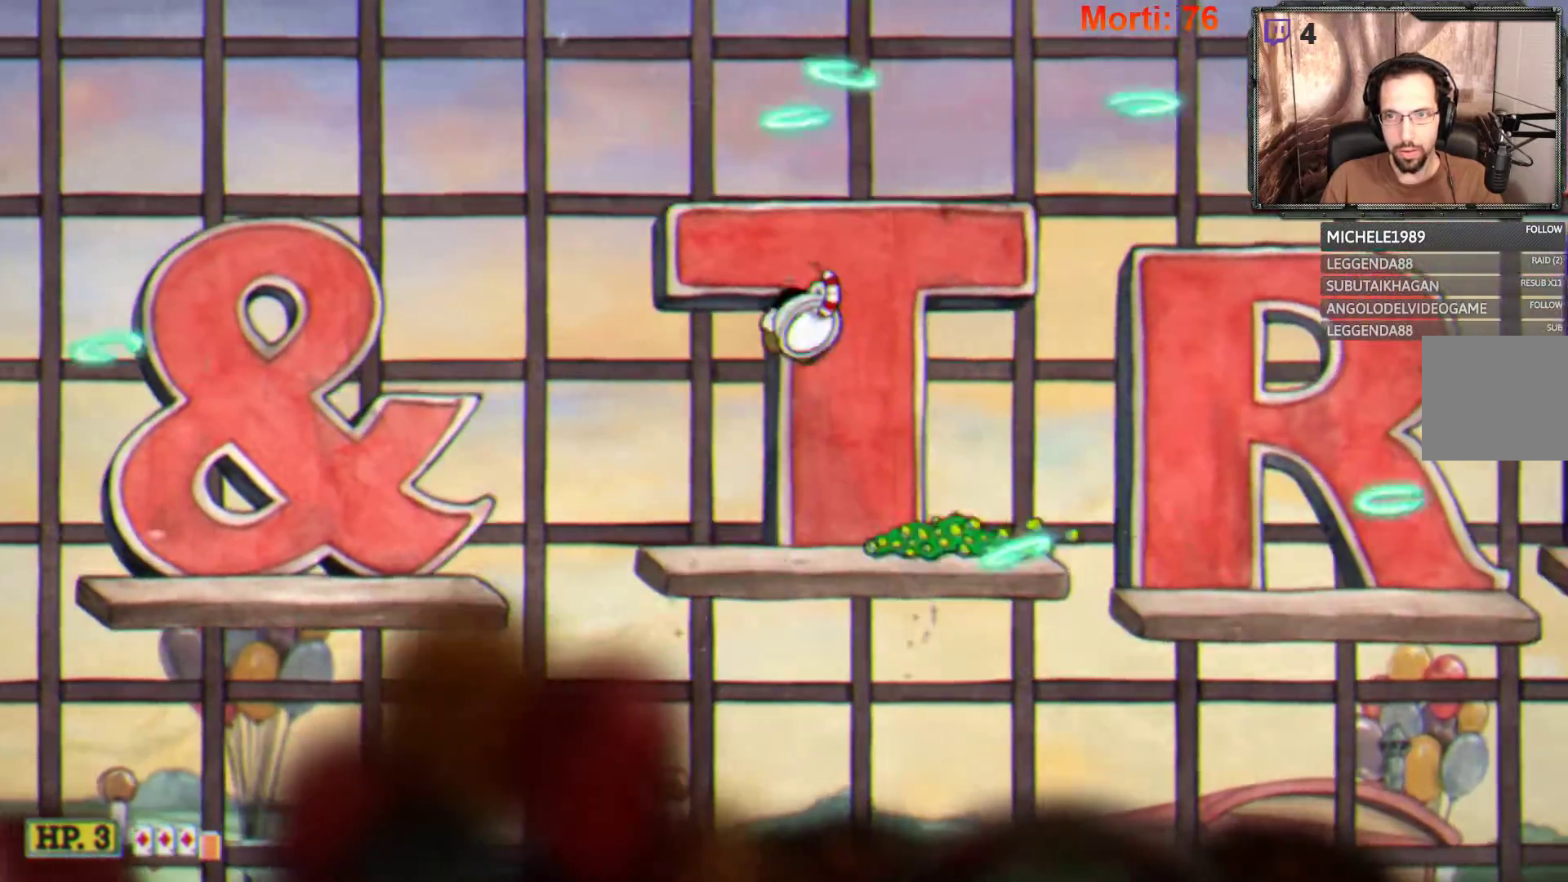
{"buttons": ["L2"], "left_stick": "down-right", "right_stick": "center", "events": [[233, "A", "up"], [233, "left_stick", "center"], [333, "left_stick", "down-left"], [433, "left_stick", "center"], [500, "left_stick", "down-right"]]}
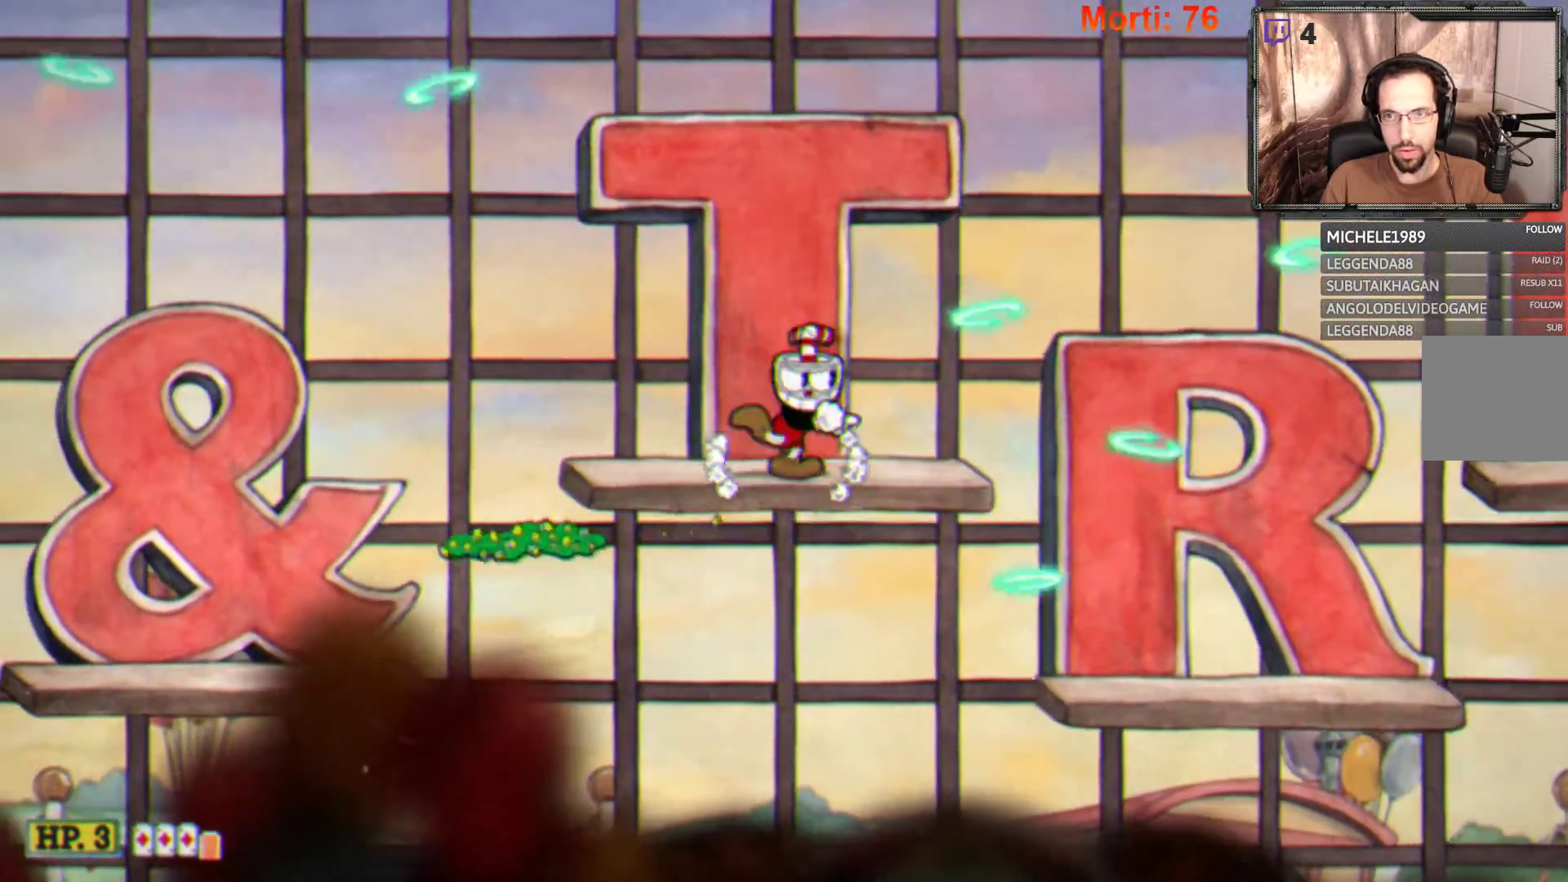
{"buttons": ["L2"], "left_stick": "down-right", "right_stick": "center"}
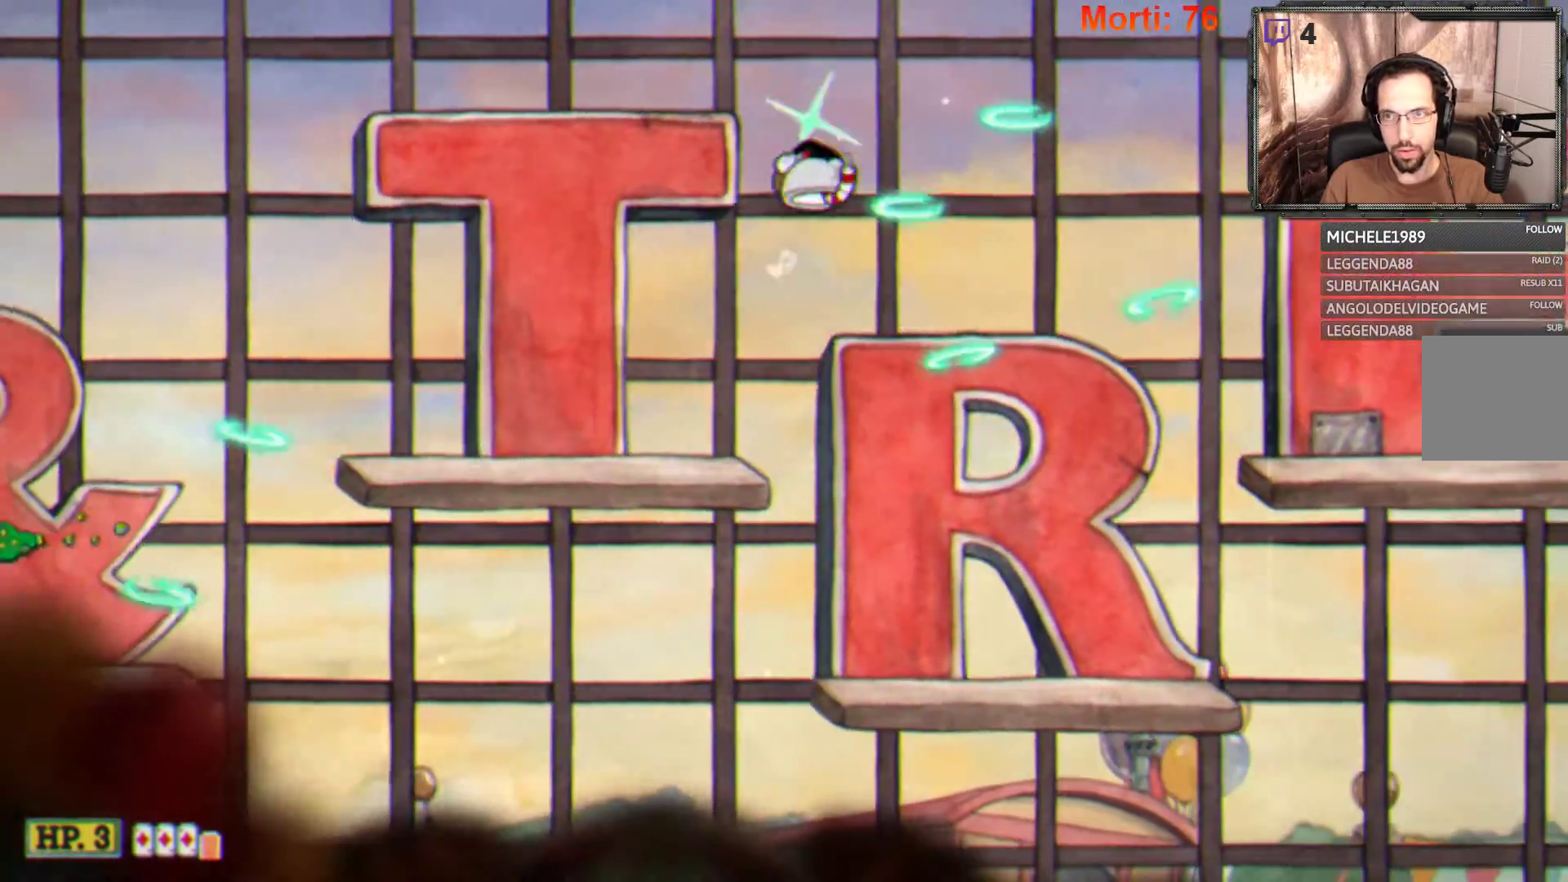
{"buttons": ["A", "L2"], "left_stick": "down-right", "right_stick": "center", "events": [[500, "A", "down"]]}
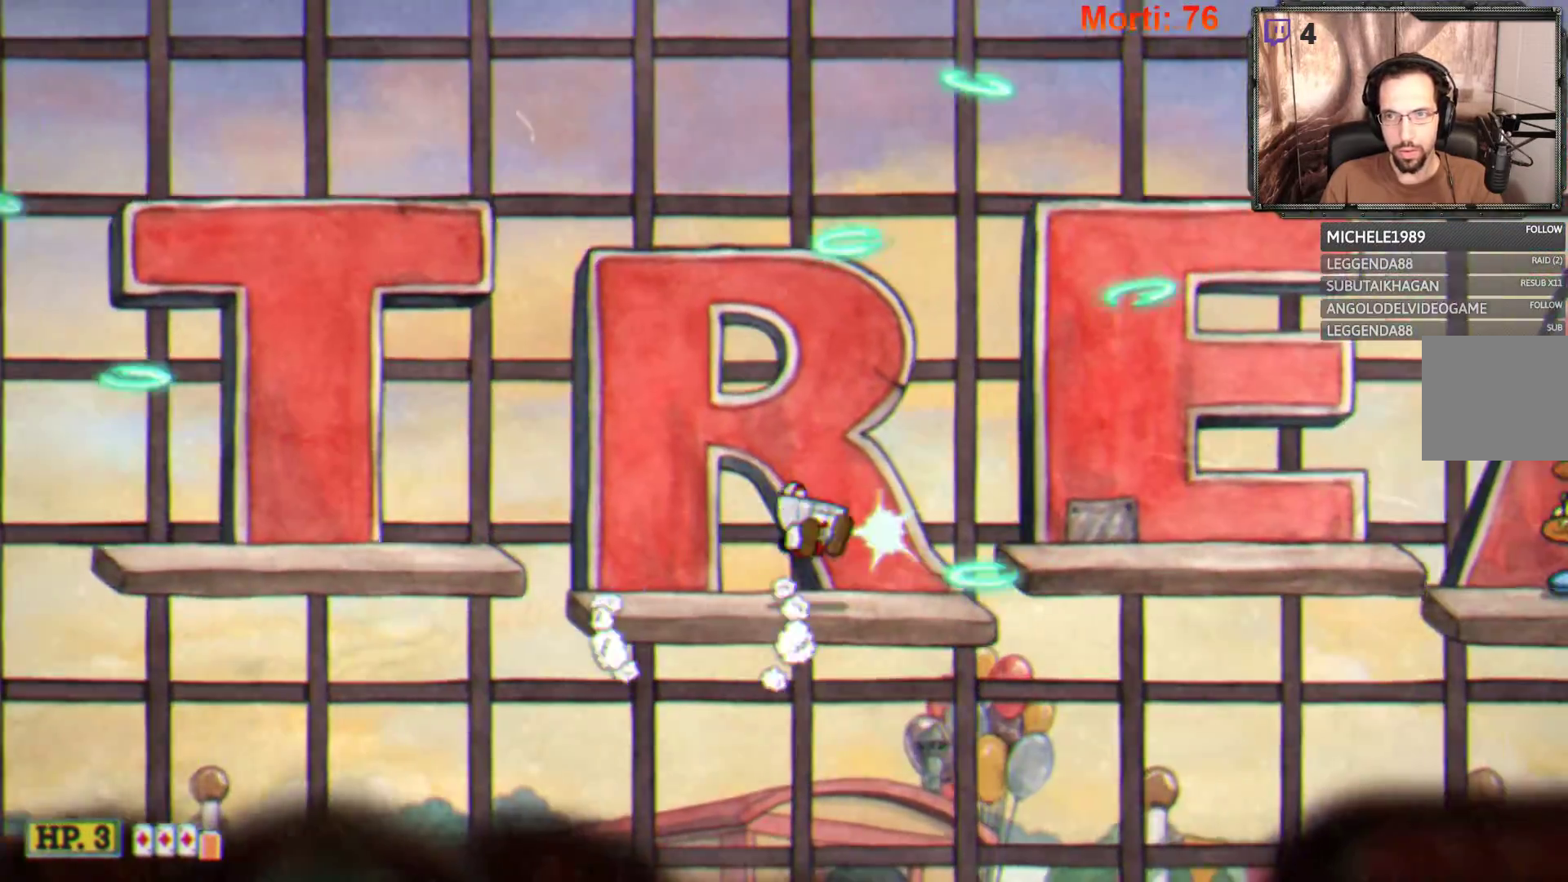
{"buttons": ["L2"], "left_stick": "down-left", "right_stick": "center", "events": [[200, "A", "up"], [500, "left_stick", "down-left"]]}
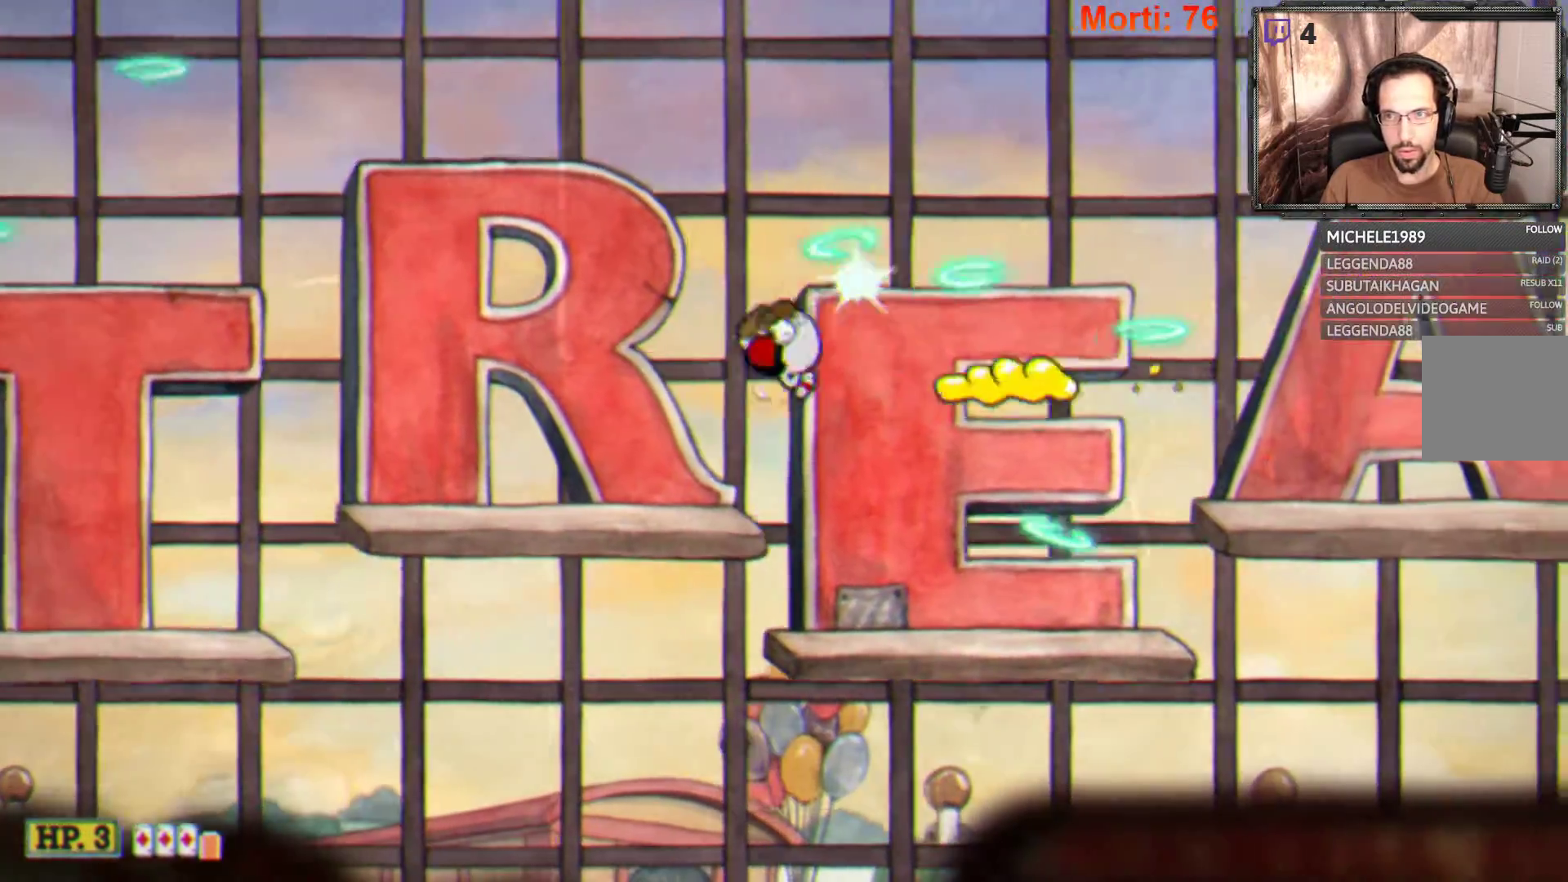
{"buttons": ["L2"], "left_stick": "right", "right_stick": "center", "events": [[333, "left_stick", "right"]]}
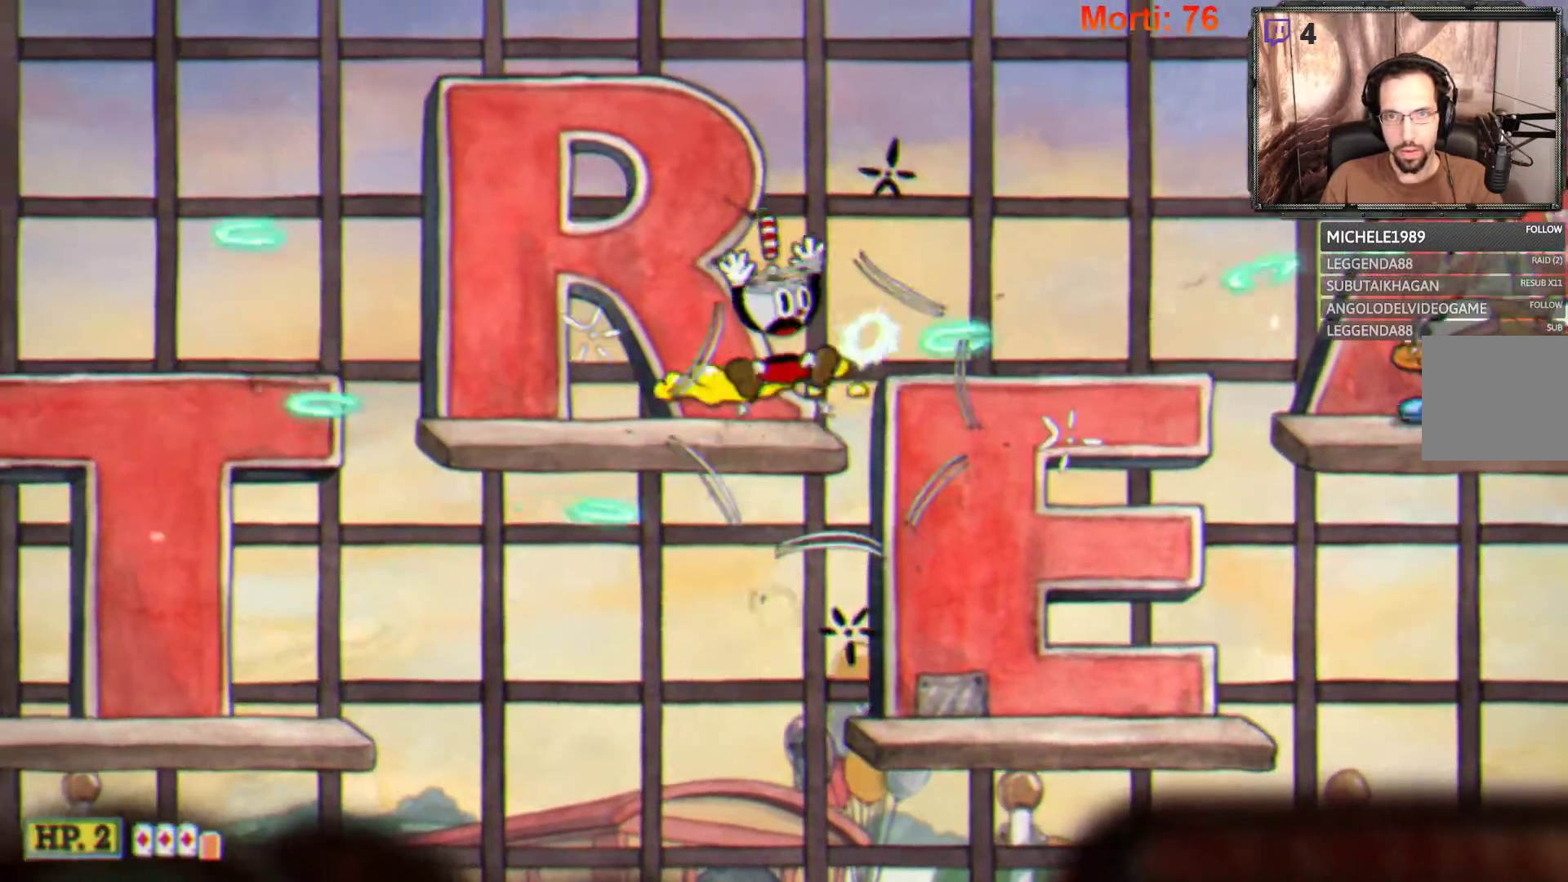
{"buttons": ["L2"], "left_stick": "right", "right_stick": "center", "events": []}
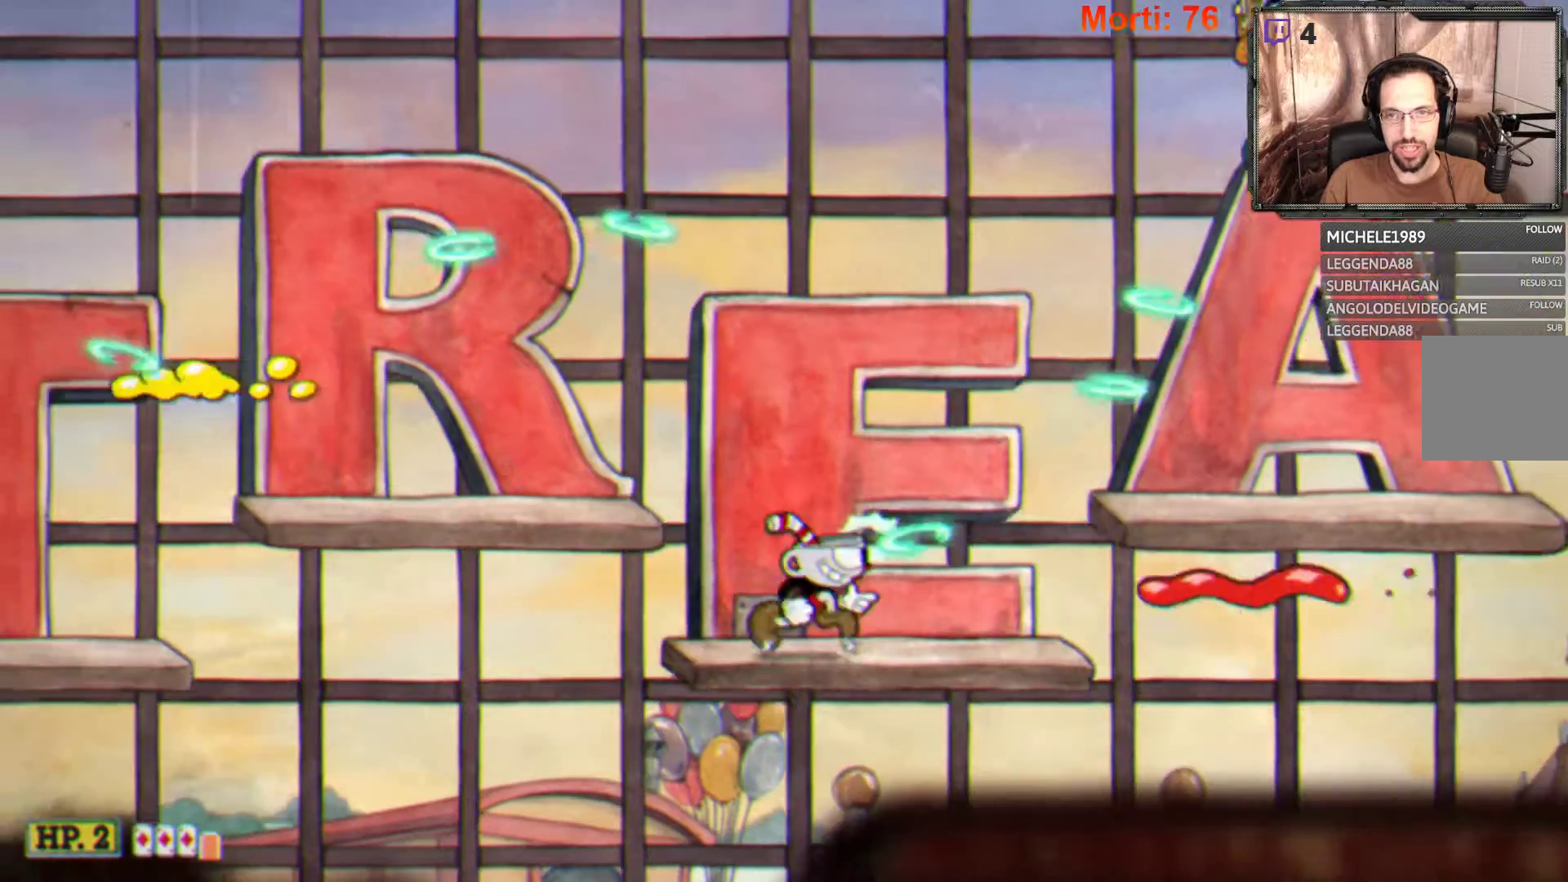
{"buttons": ["A", "L2"], "left_stick": "down-right", "right_stick": "center", "events": [[167, "left_stick", "center"], [300, "A", "down"], [333, "left_stick", "left"], [500, "left_stick", "down-right"]]}
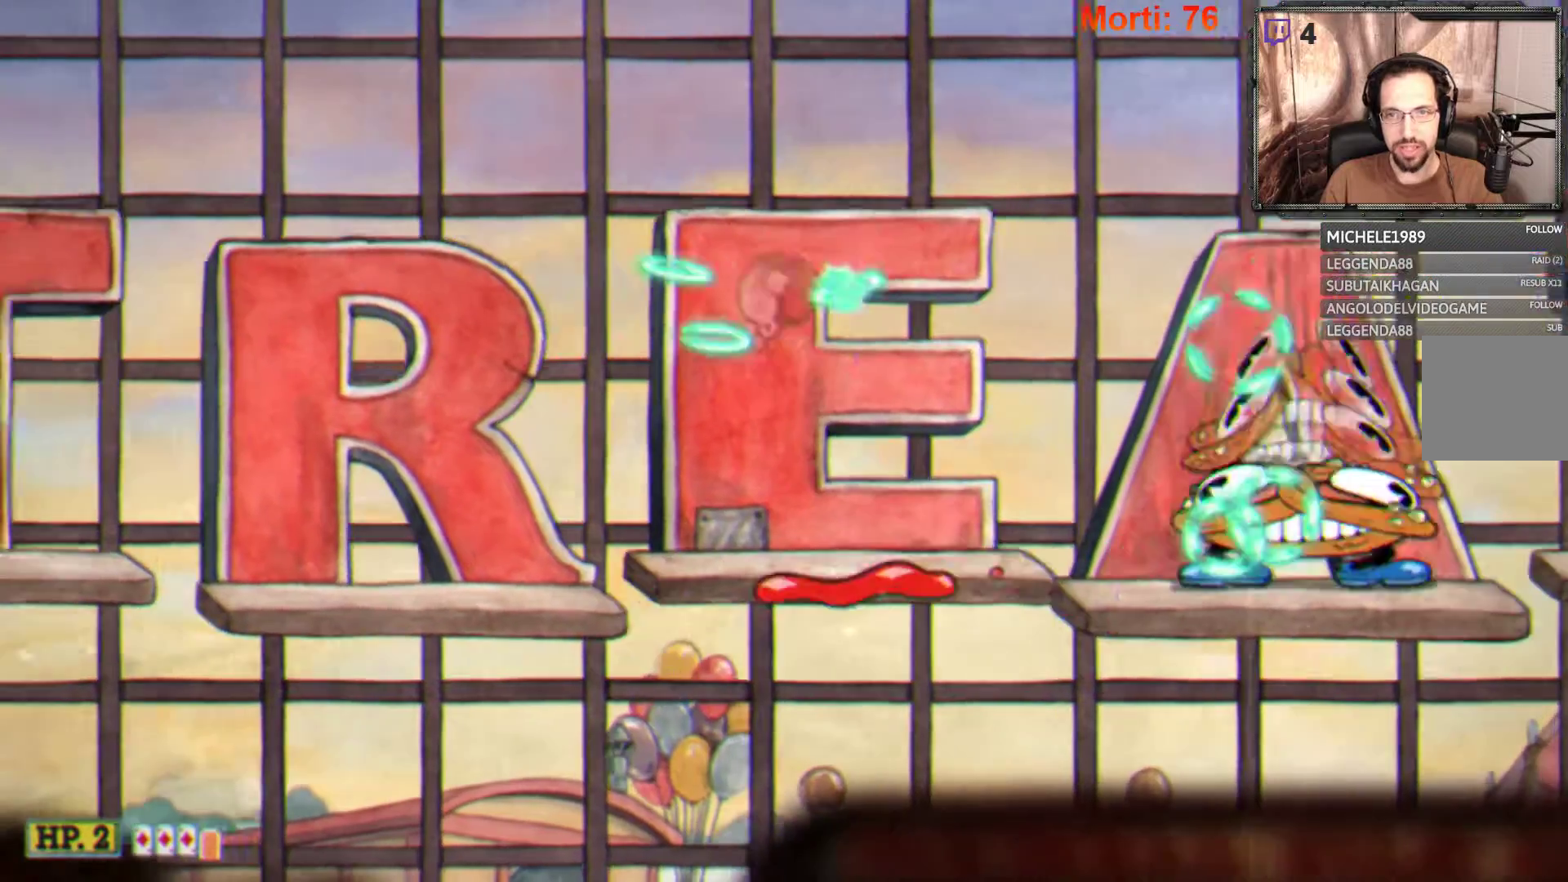
{"buttons": ["L2"], "left_stick": "center", "right_stick": "center", "events": [[100, "A", "up"], [267, "left_stick", "center"]]}
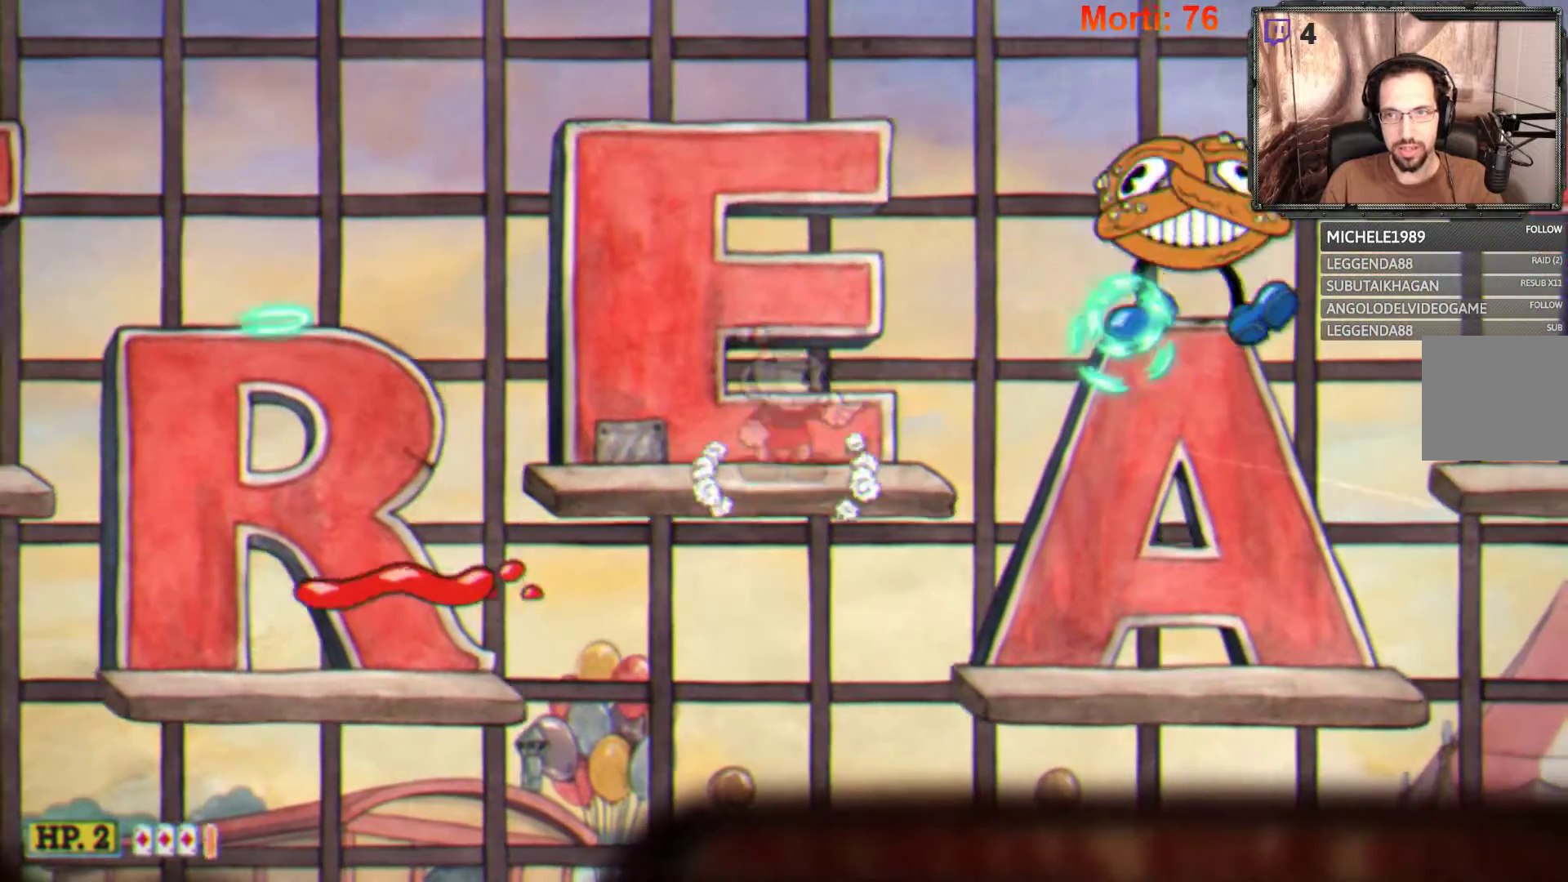
{"buttons": ["L2"], "left_stick": "center", "right_stick": "center", "events": []}
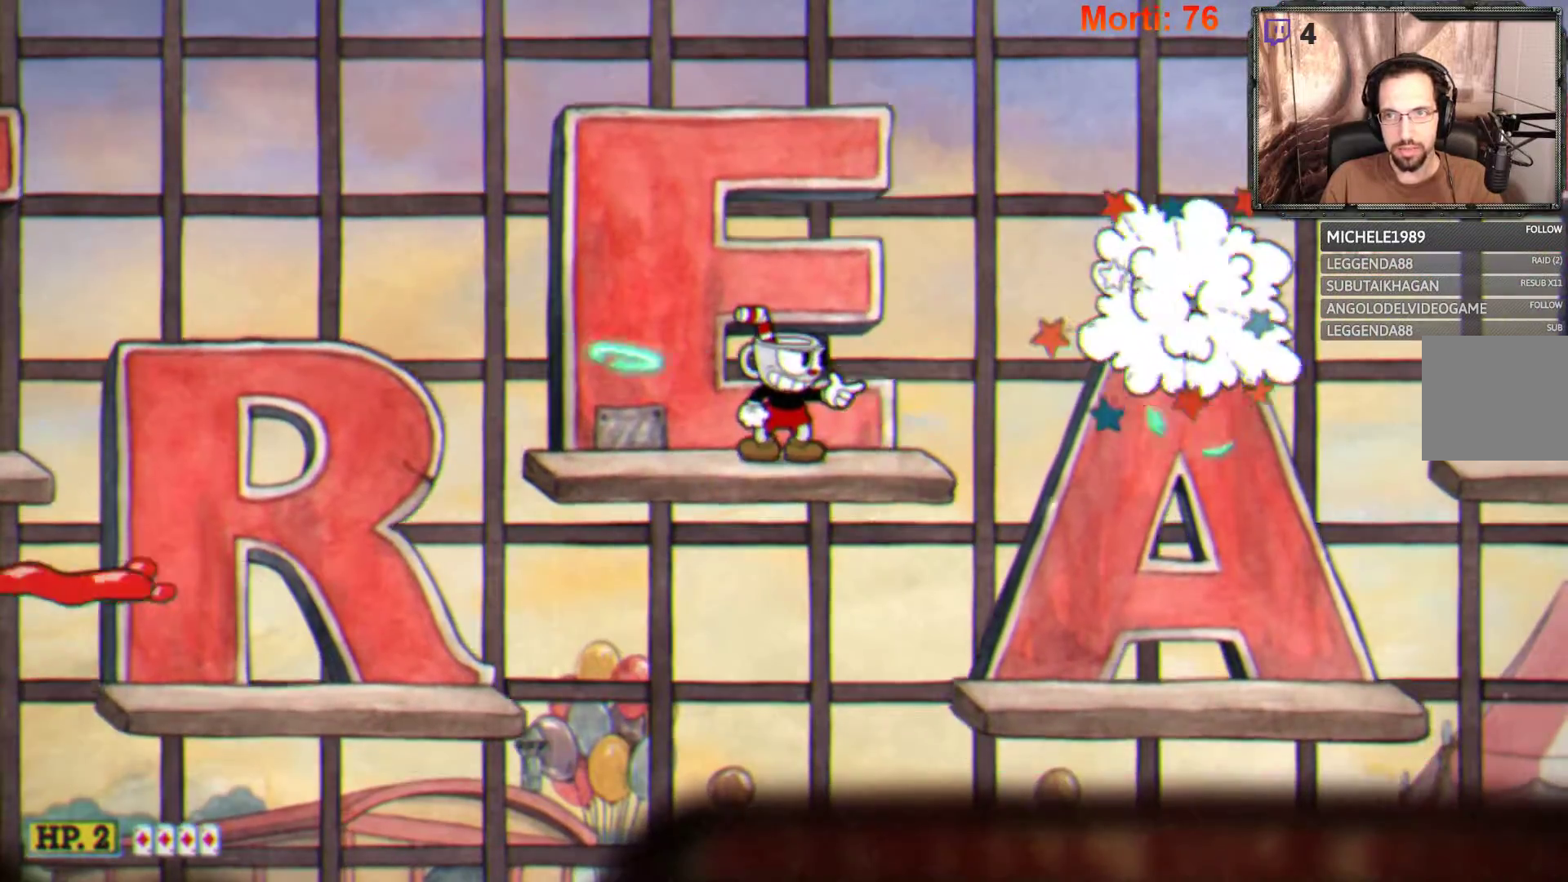
{"buttons": ["A", "L2"], "left_stick": "right", "right_stick": "center", "events": [[267, "left_stick", "right"], [333, "A", "down"]]}
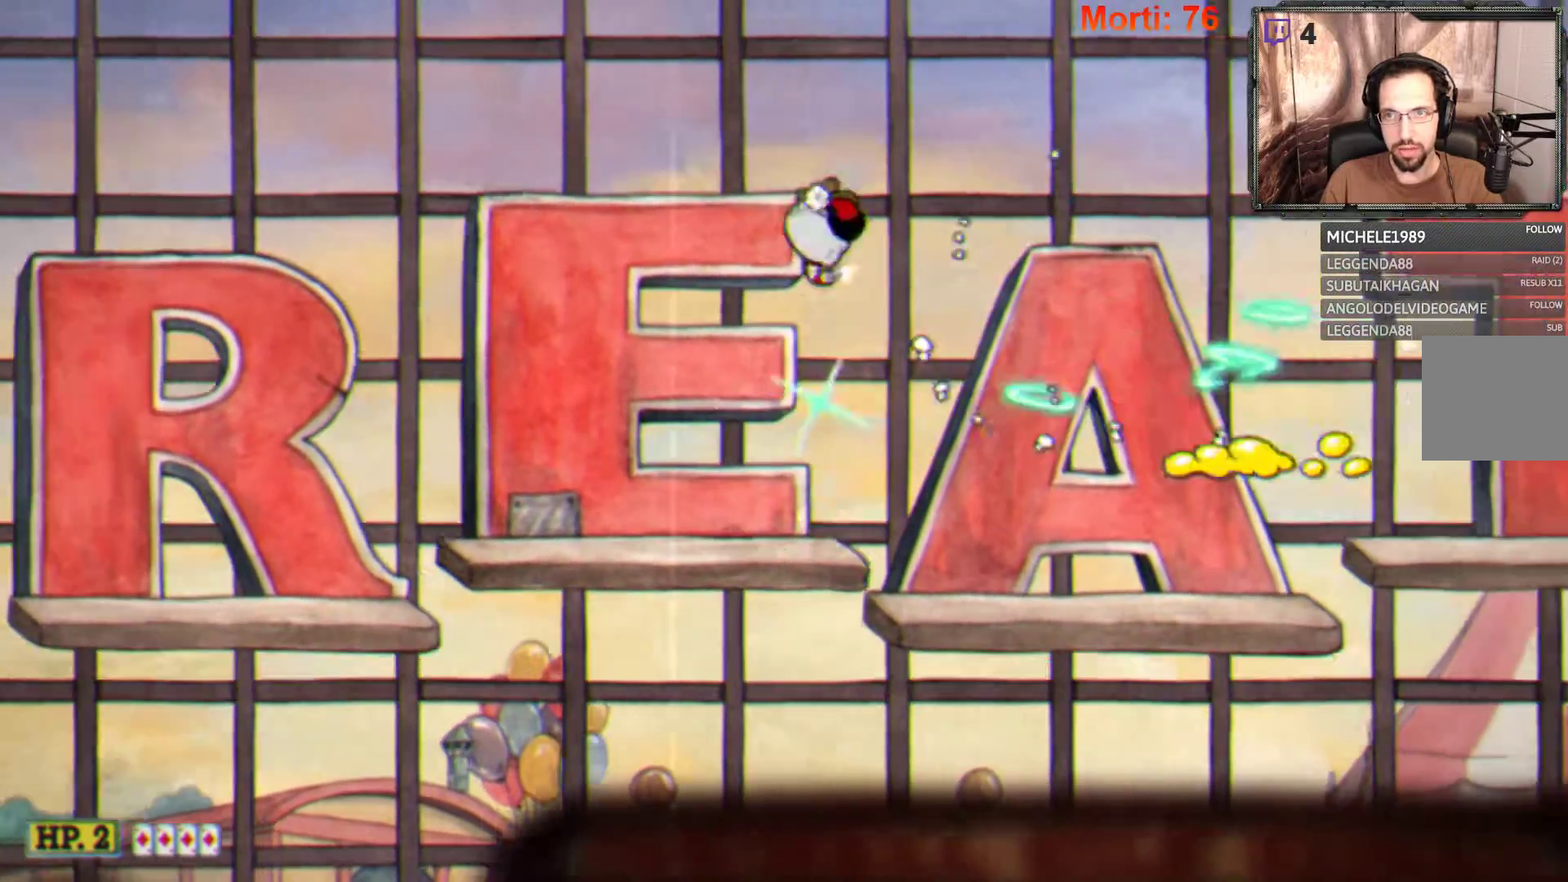
{"buttons": ["L2"], "left_stick": "right", "right_stick": "center", "events": [[333, "A", "up"]]}